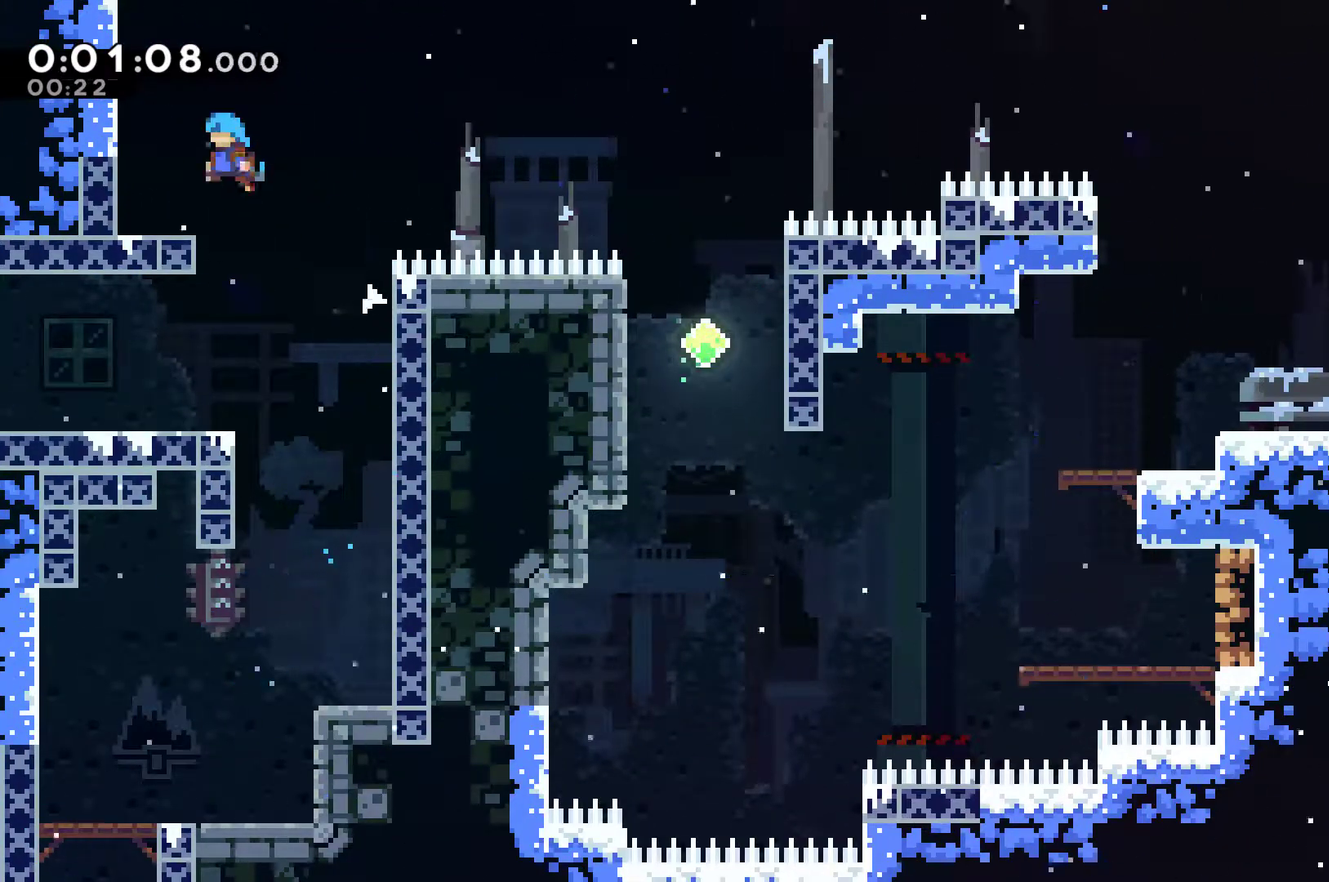
Gameplay with a controller (Xbox layout); each line is a JSON object with the inputs held at the frame after it. "events" lists button and stick changes between this image and that frame as [ms after this image, input, new state], when the widget could be followed in between. Not read: R3 right_stick.
{"buttons": ["DPAD_RIGHT"], "left_stick": "center", "events": [[100, "A", "up"], [100, "DPAD_LEFT", "up"], [100, "R1", "up"], [167, "DPAD_RIGHT", "down"], [267, "A", "down"], [467, "A", "up"]]}
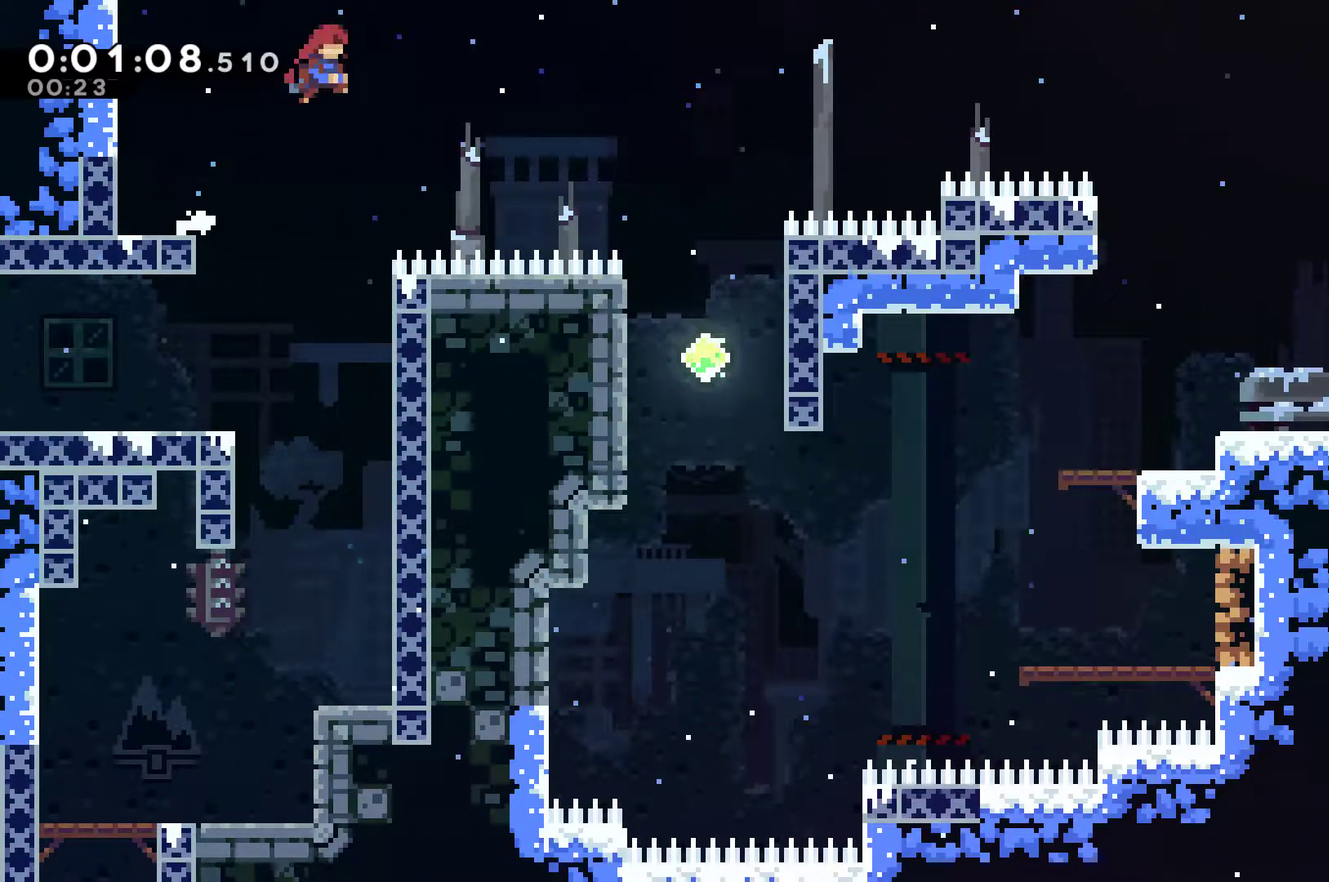
{"buttons": ["DPAD_RIGHT"], "left_stick": "center", "events": [[67, "X", "down"], [233, "X", "up"]]}
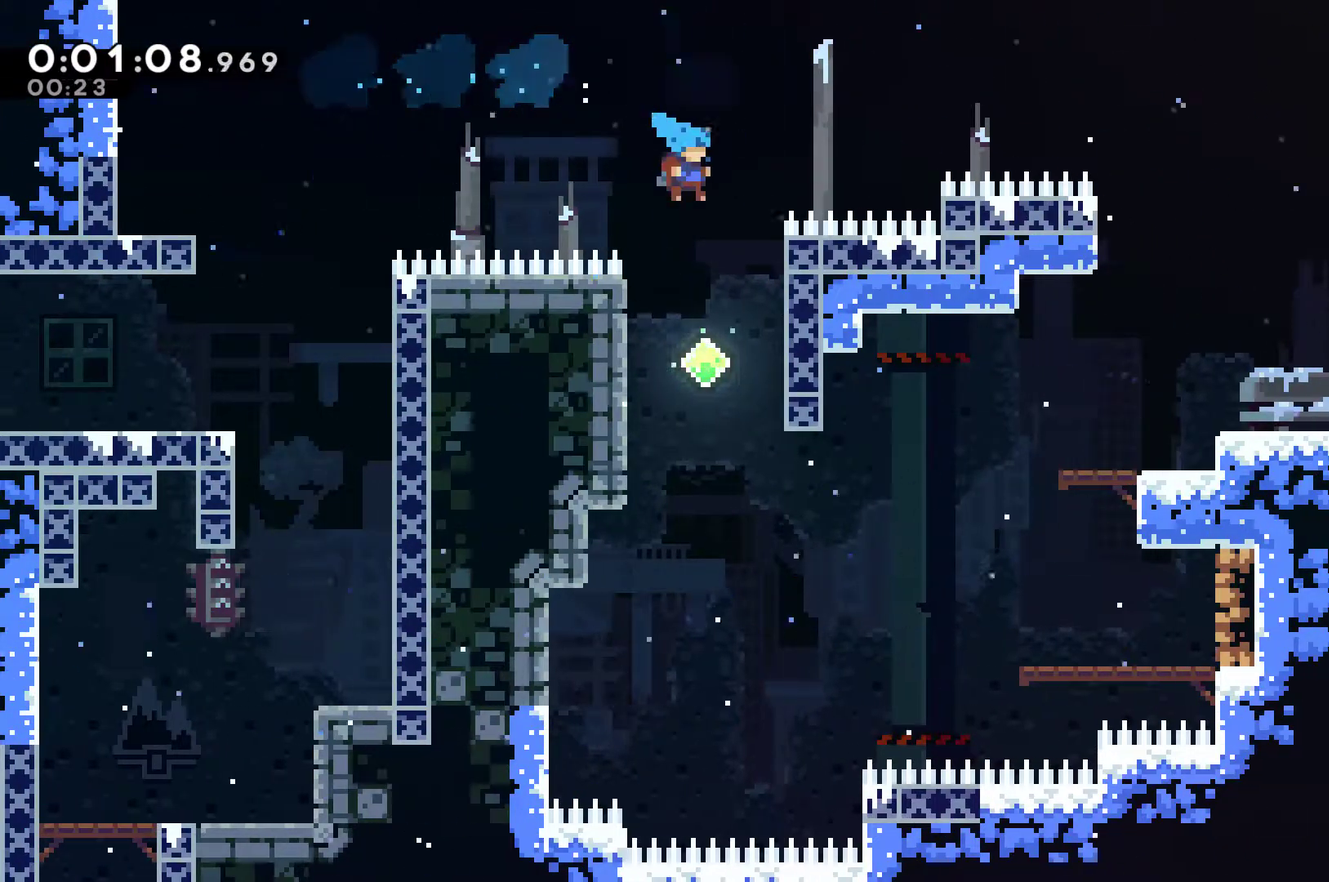
{"buttons": ["DPAD_RIGHT"], "left_stick": "center", "events": [[33, "DPAD_RIGHT", "up"], [333, "DPAD_RIGHT", "down"]]}
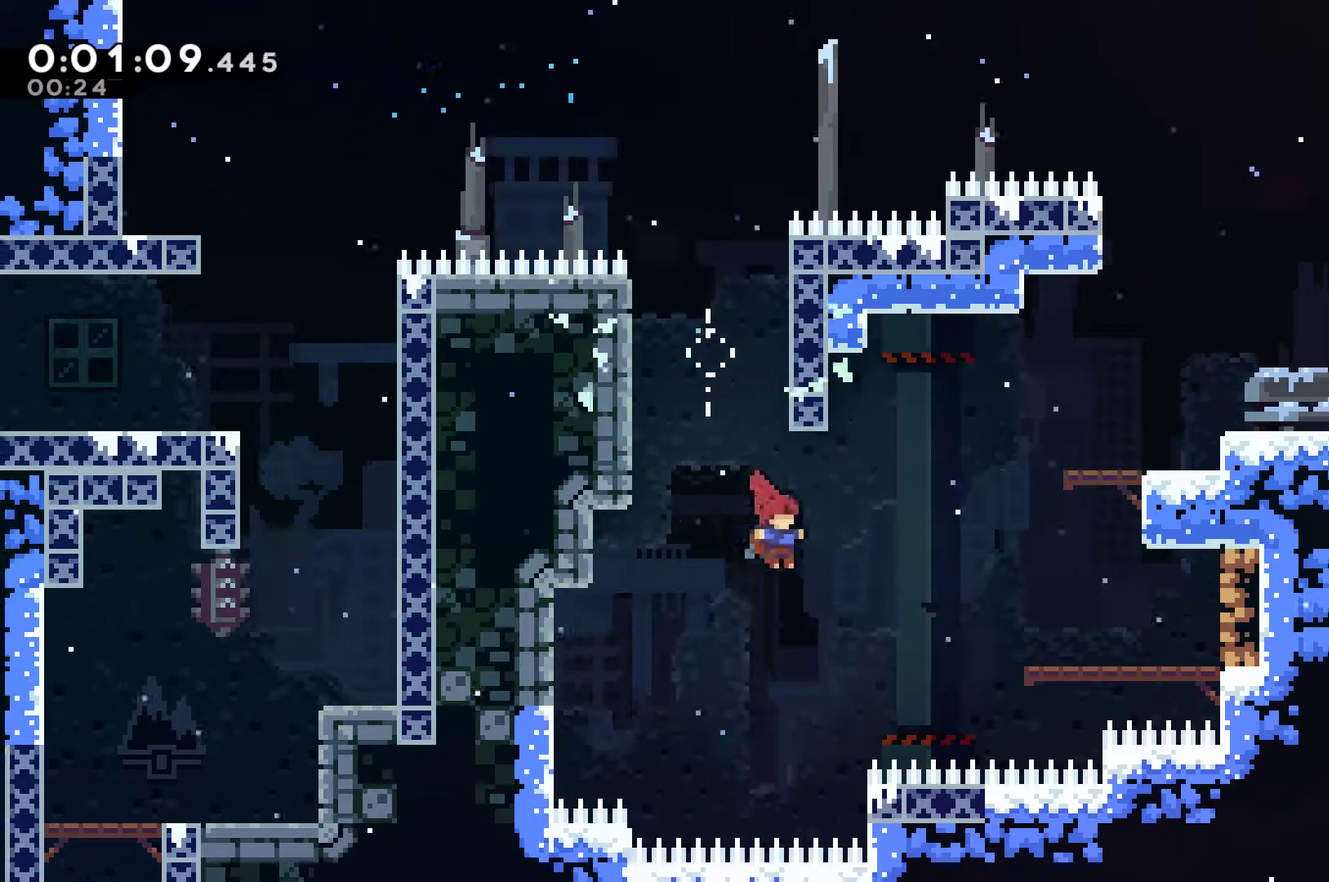
{"buttons": ["DPAD_RIGHT"], "left_stick": "center", "events": [[33, "DPAD_UP", "down"], [67, "X", "down"], [267, "X", "up"], [433, "DPAD_UP", "up"]]}
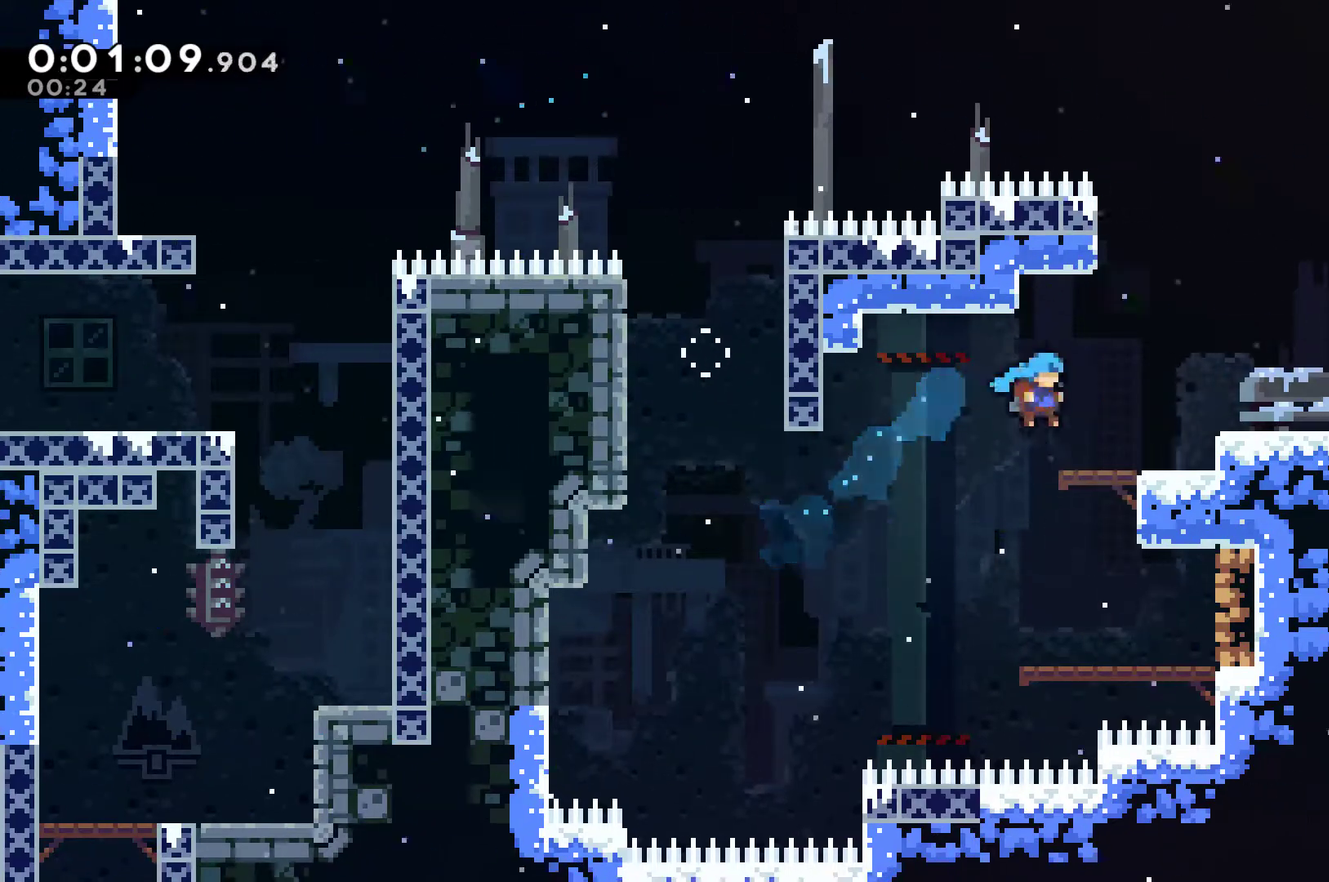
{"buttons": ["A", "X", "DPAD_RIGHT"], "left_stick": "center", "events": [[200, "A", "down"], [200, "X", "down"]]}
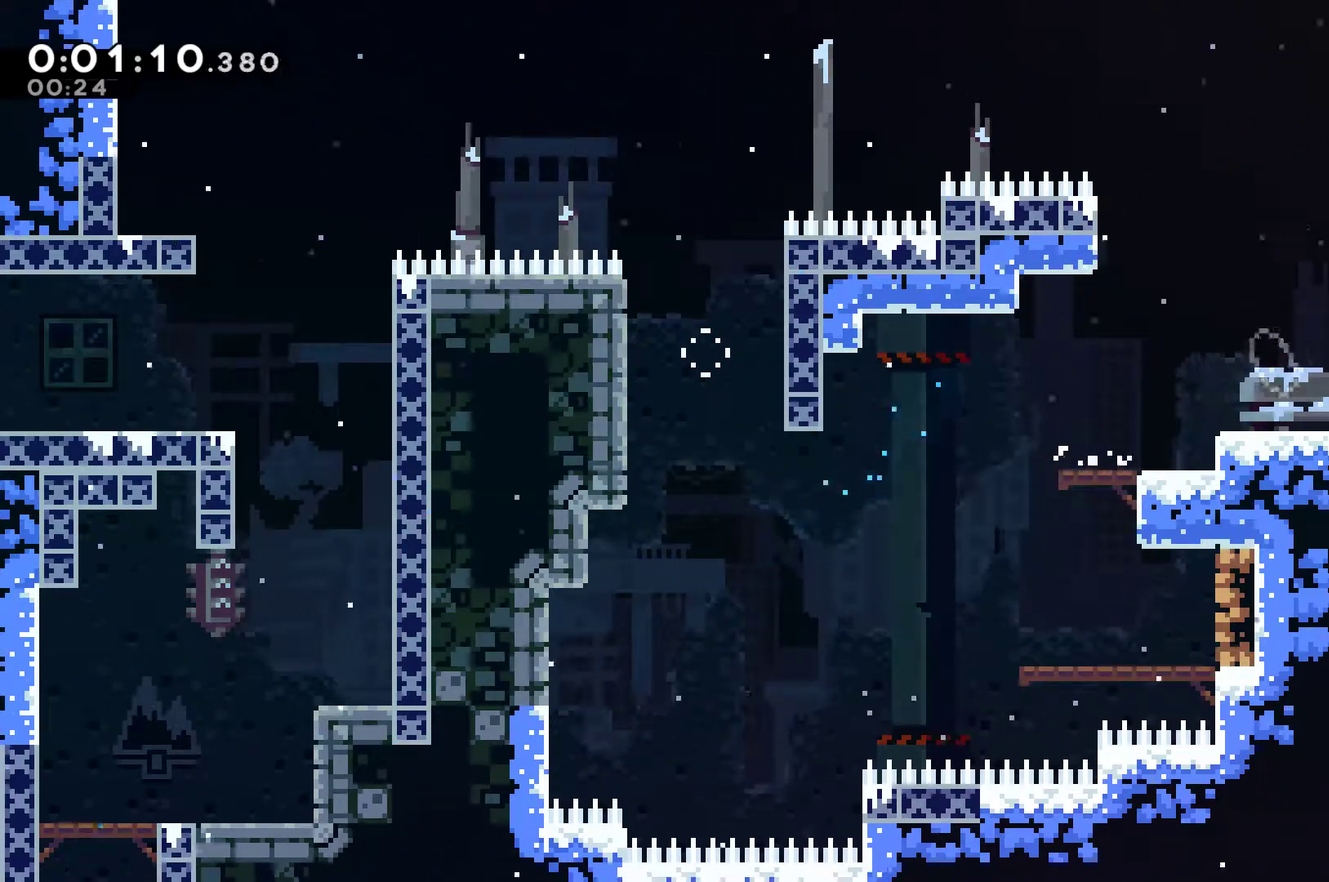
{"buttons": ["X", "DPAD_RIGHT"], "left_stick": "center", "events": [[33, "A", "up"], [33, "X", "up"], [233, "X", "down"]]}
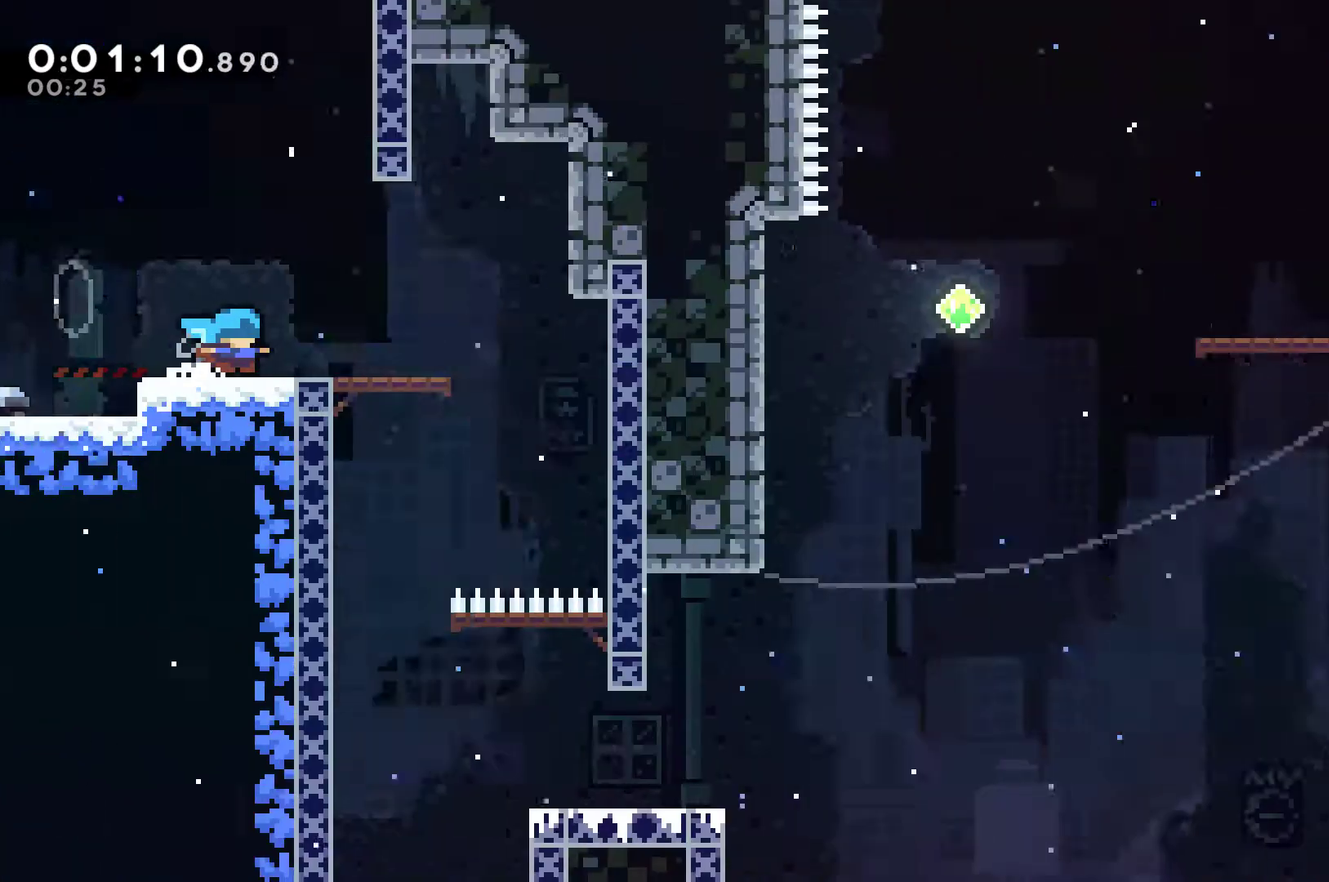
{"buttons": ["A", "DPAD_RIGHT"], "left_stick": "center", "events": [[100, "X", "up"], [467, "A", "down"]]}
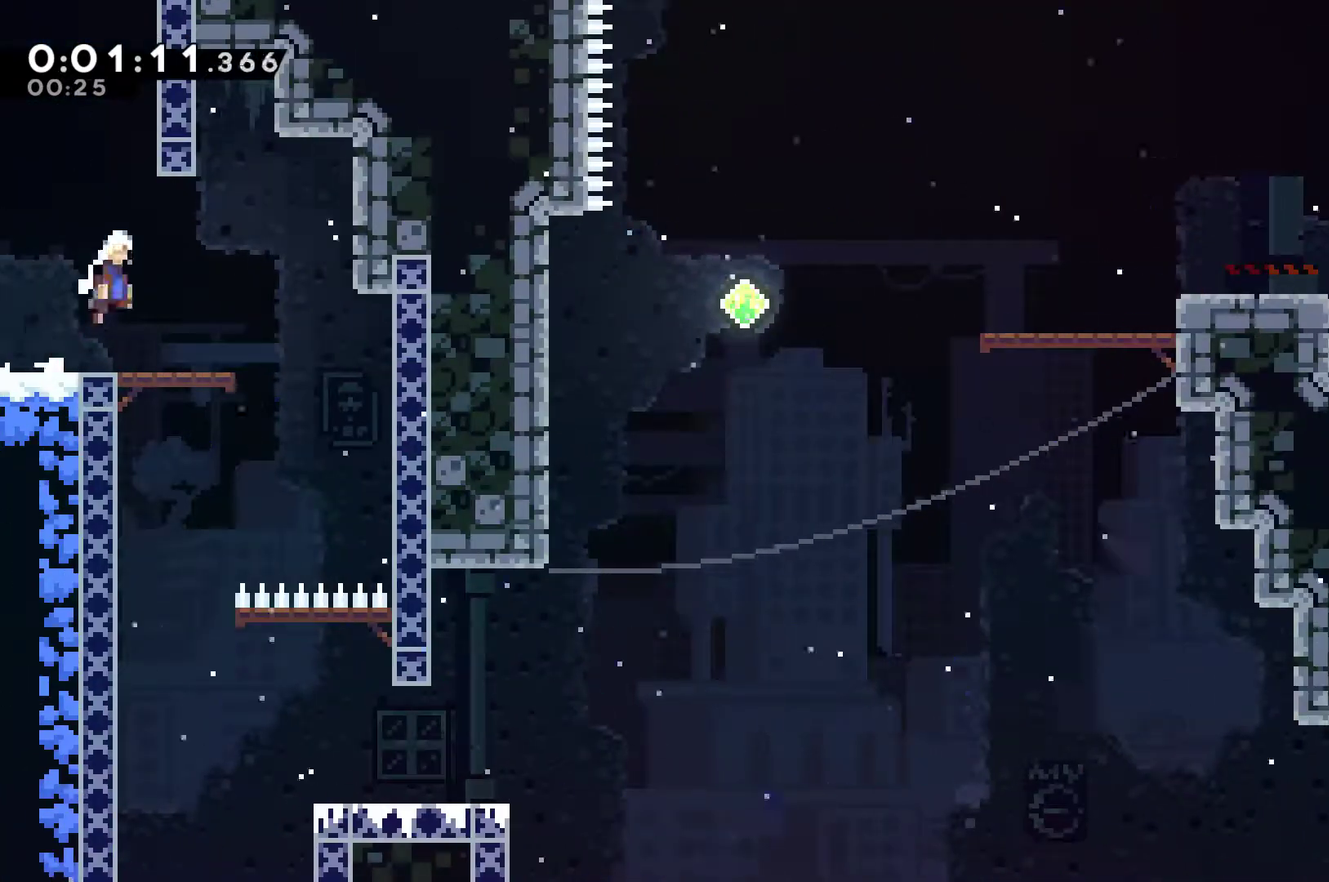
{"buttons": ["DPAD_LEFT"], "left_stick": "center", "events": [[33, "A", "up"], [300, "DPAD_RIGHT", "up"], [300, "DPAD_UP", "down"], [333, "DPAD_LEFT", "down"], [400, "DPAD_UP", "up"]]}
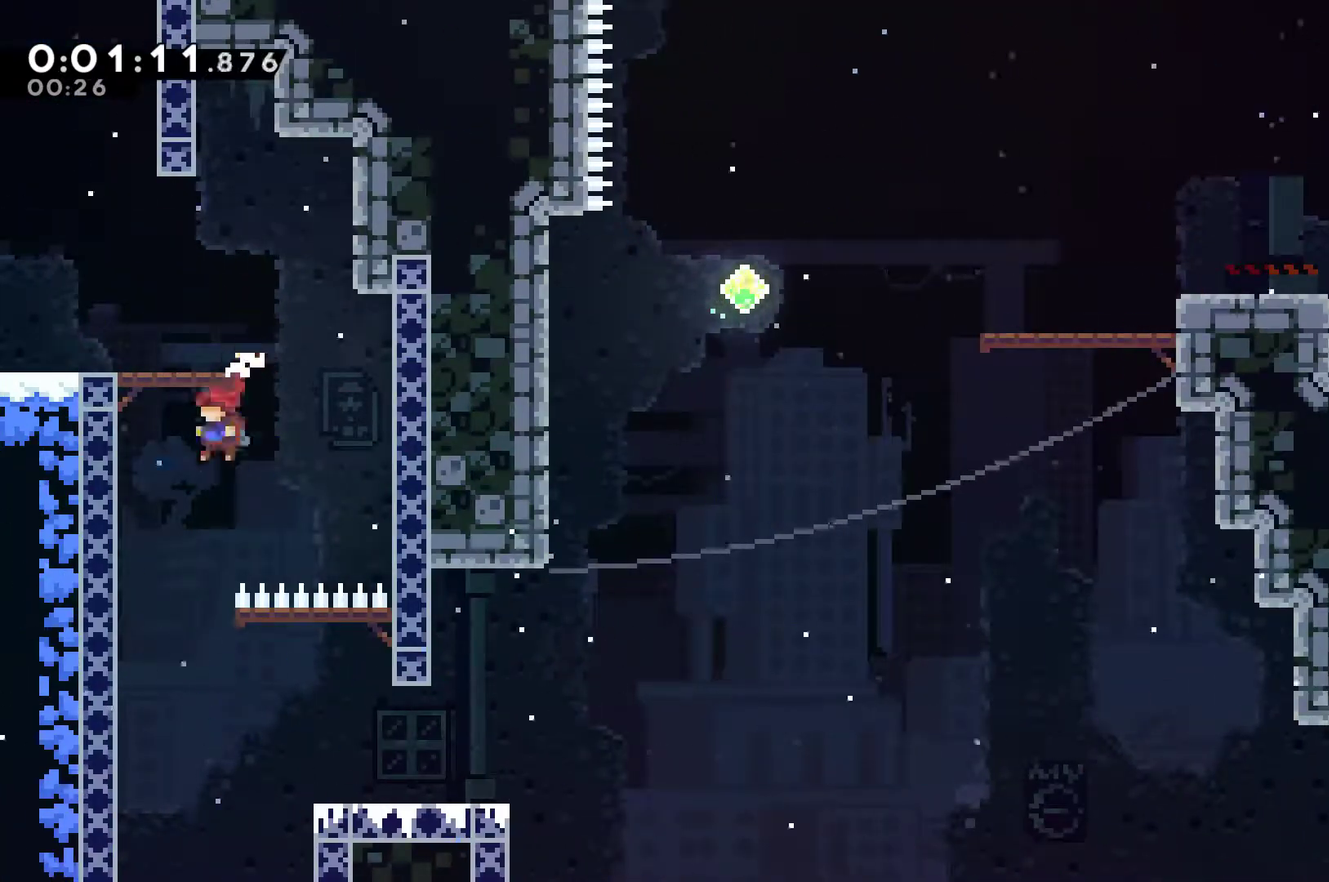
{"buttons": ["X", "DPAD_RIGHT"], "left_stick": "center", "events": [[167, "DPAD_LEFT", "up"], [200, "DPAD_RIGHT", "down"], [467, "X", "down"]]}
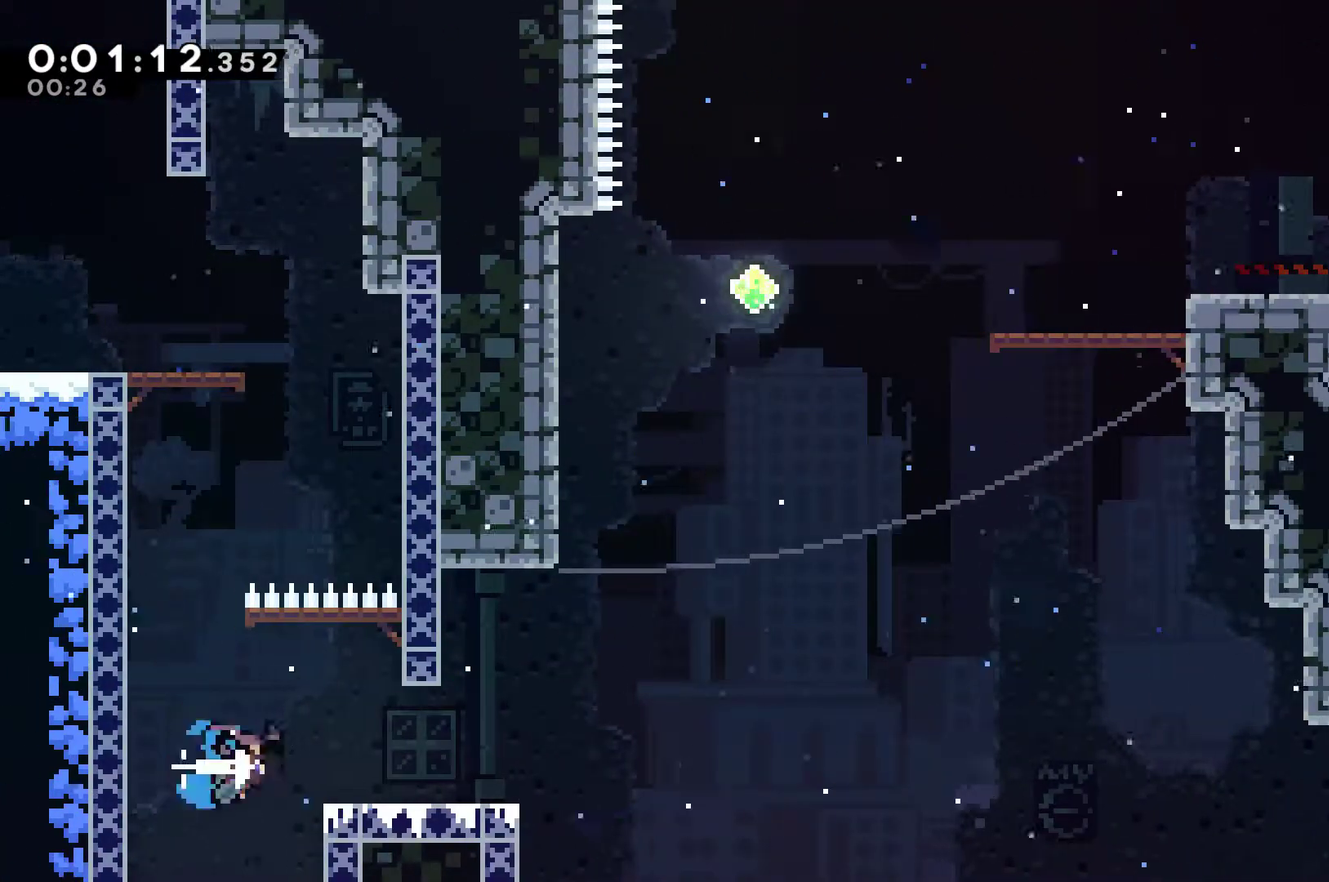
{"buttons": ["X", "DPAD_UP"], "left_stick": "center", "events": [[33, "X", "up"], [300, "A", "down"], [467, "A", "up"], [467, "DPAD_RIGHT", "up"], [467, "DPAD_UP", "down"], [500, "X", "down"]]}
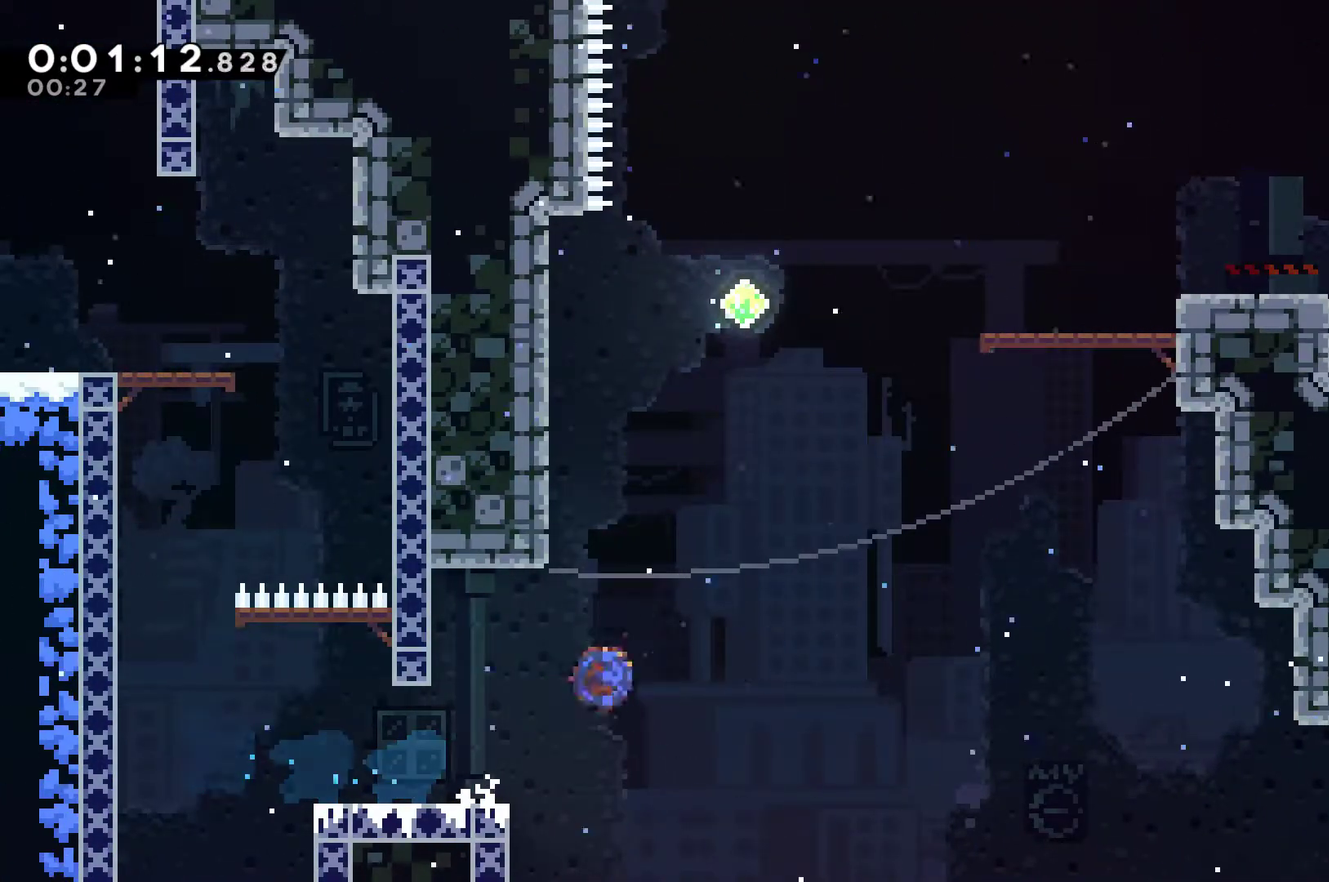
{"buttons": ["A", "DPAD_UP", "DPAD_RIGHT"], "left_stick": "center", "events": [[200, "DPAD_LEFT", "down"], [200, "X", "up"], [367, "A", "down"], [467, "DPAD_LEFT", "up"], [467, "DPAD_RIGHT", "down"]]}
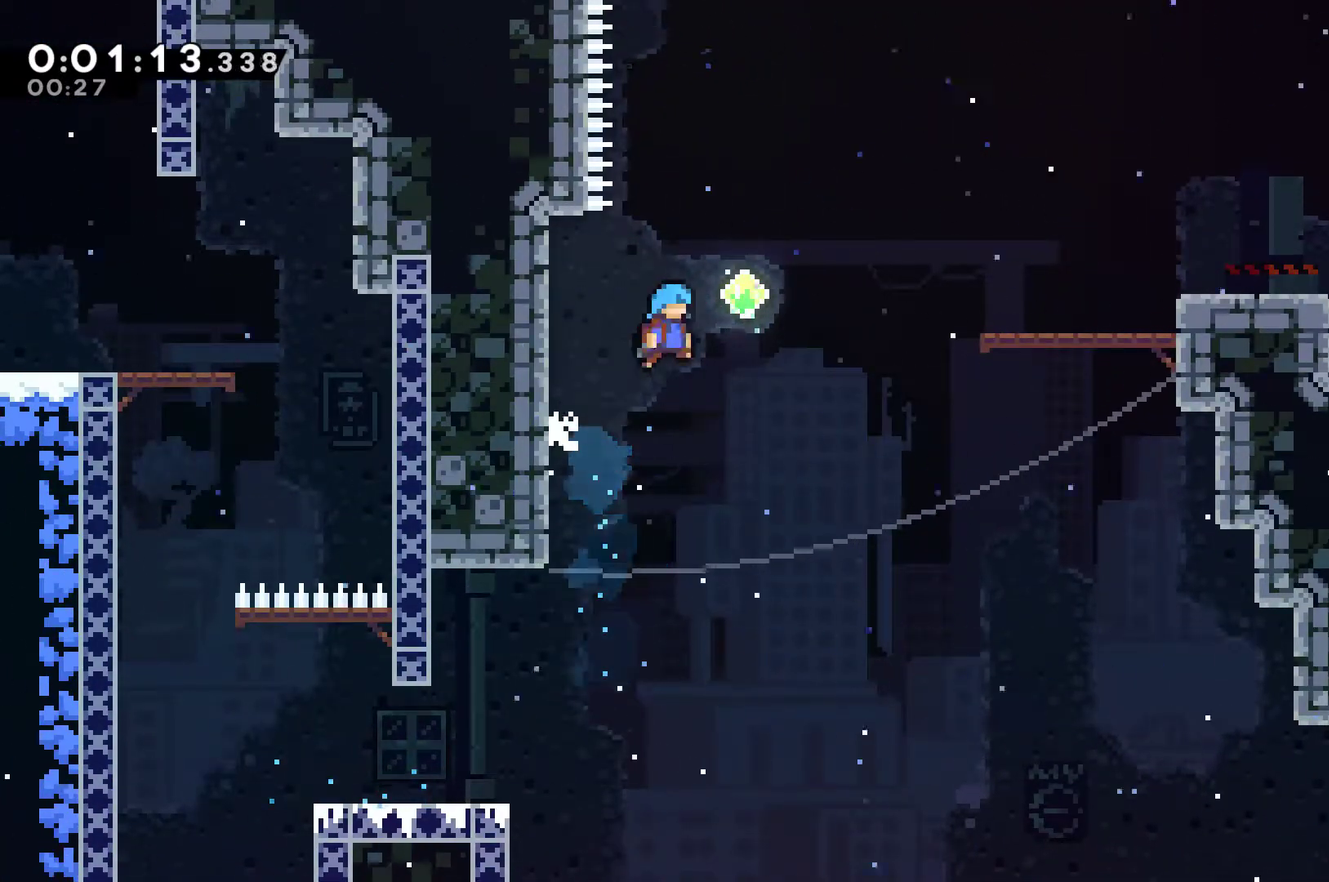
{"buttons": ["DPAD_RIGHT"], "left_stick": "center", "events": [[133, "A", "up"], [300, "X", "down"], [433, "X", "up"], [500, "DPAD_UP", "up"]]}
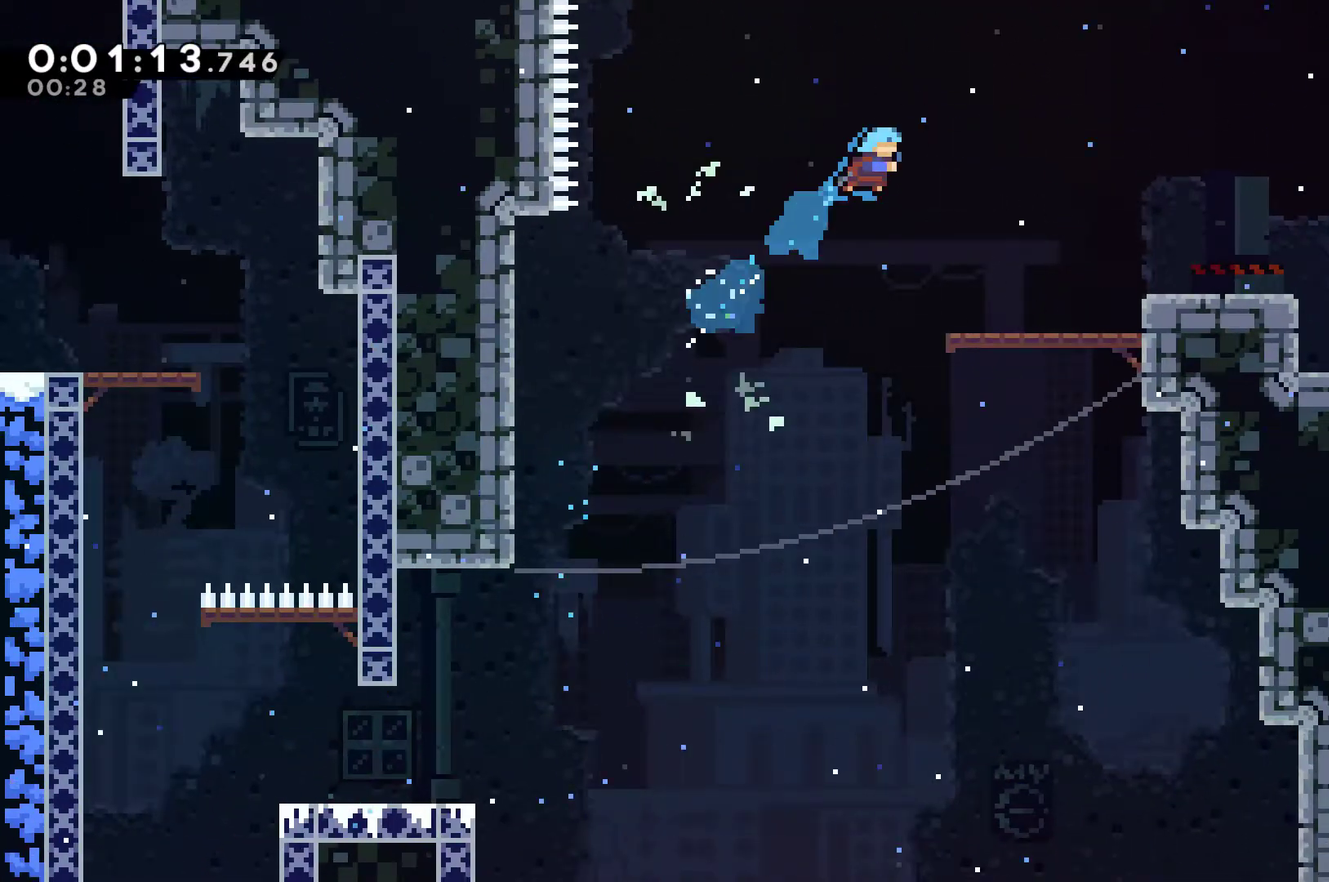
{"buttons": ["A", "DPAD_RIGHT"], "left_stick": "center", "events": [[500, "A", "down"]]}
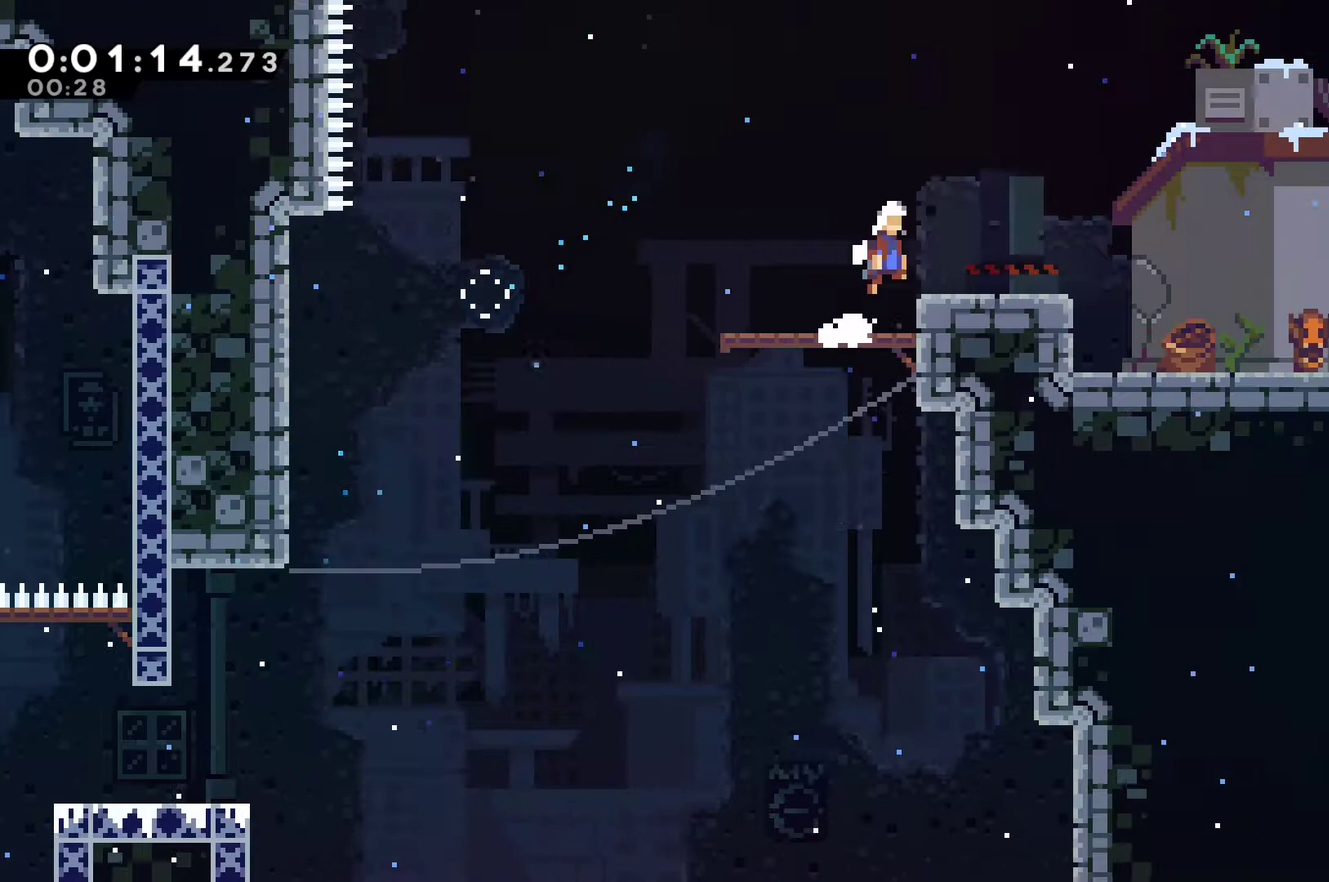
{"buttons": ["DPAD_RIGHT"], "left_stick": "center", "events": [[67, "DPAD_DOWN", "down"], [133, "A", "up"], [133, "X", "down"], [267, "DPAD_DOWN", "up"], [300, "A", "down"], [433, "A", "up"], [433, "X", "up"]]}
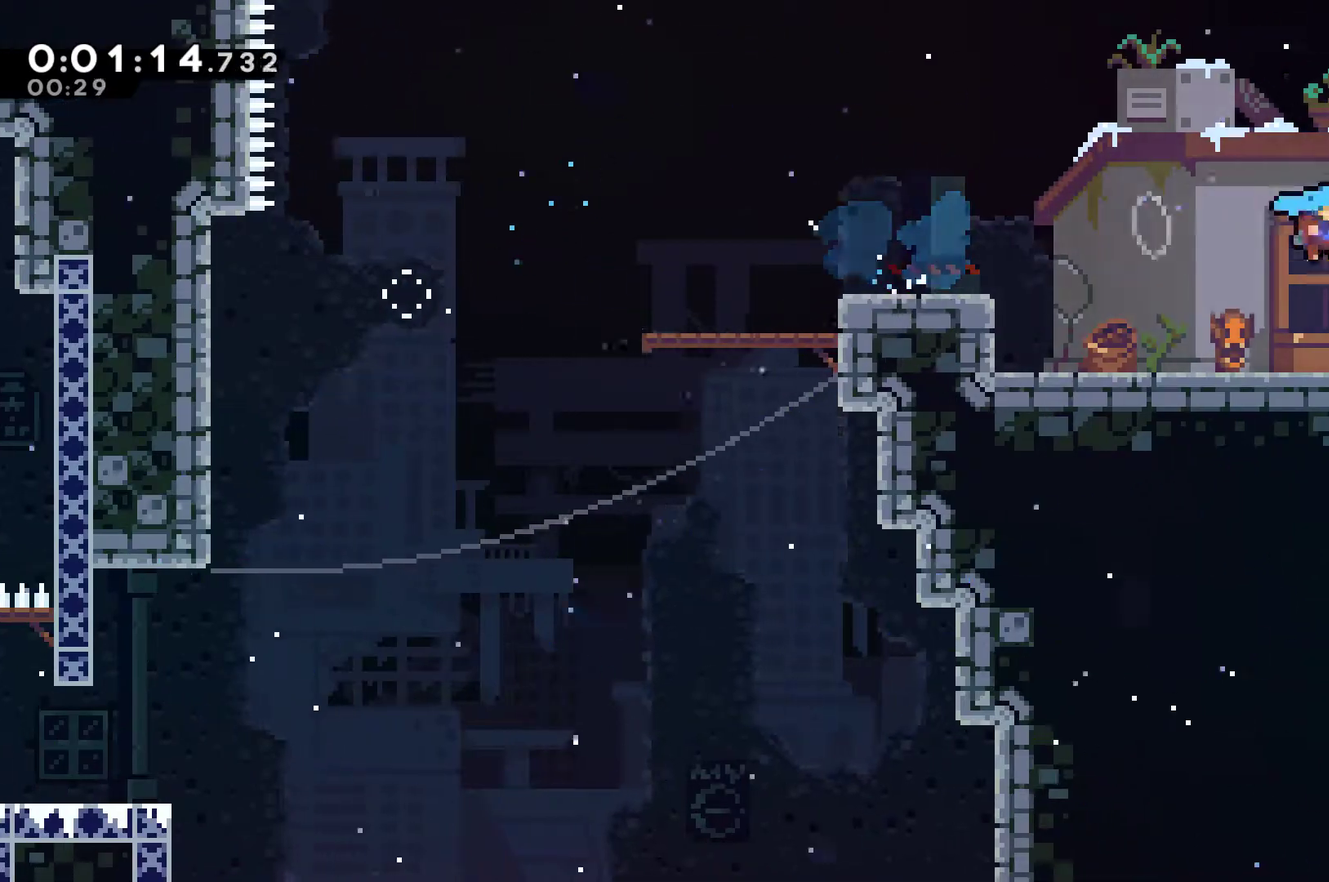
{"buttons": ["A", "DPAD_RIGHT"], "left_stick": "center", "events": [[167, "A", "down"]]}
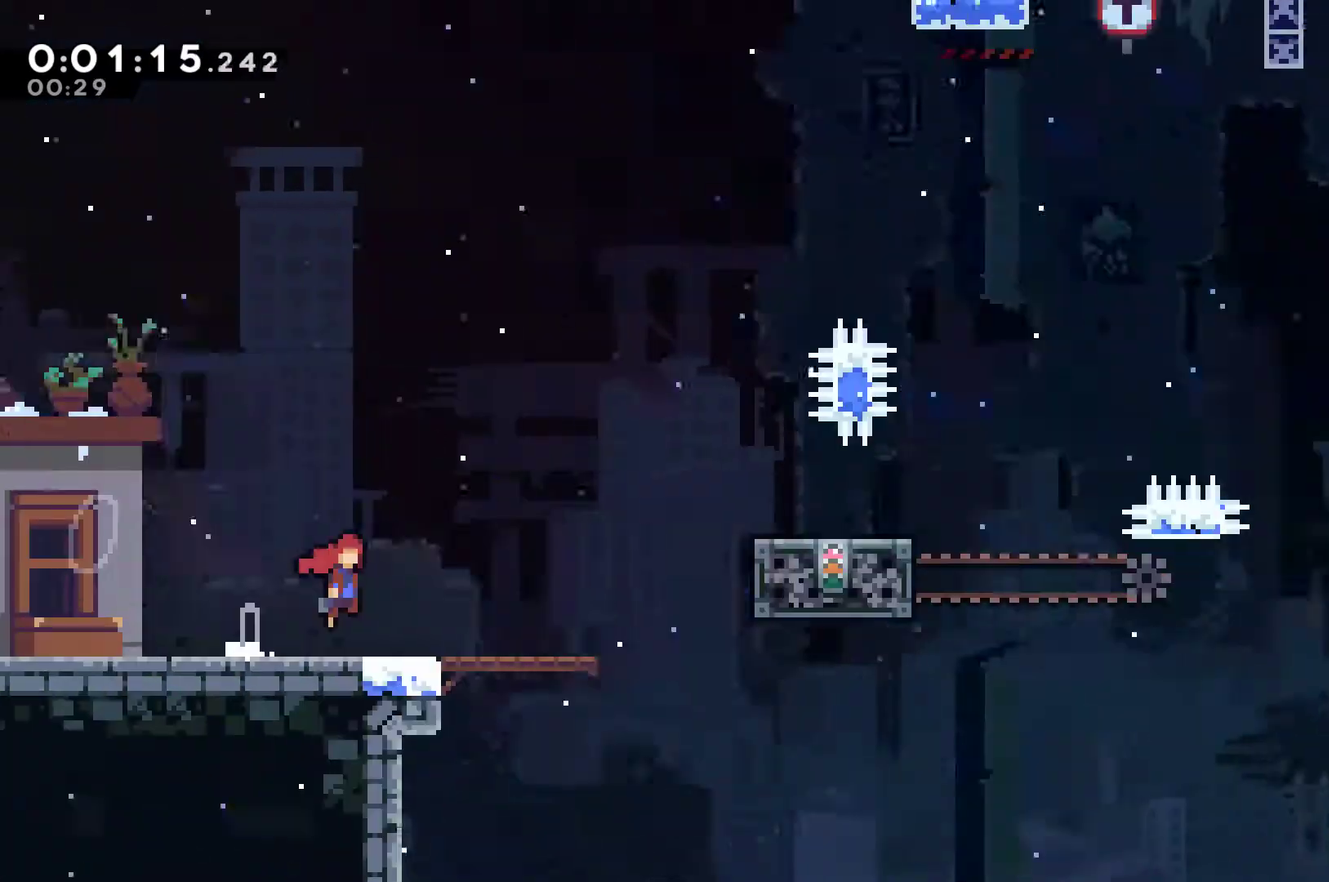
{"buttons": ["A", "DPAD_RIGHT"], "left_stick": "center", "events": []}
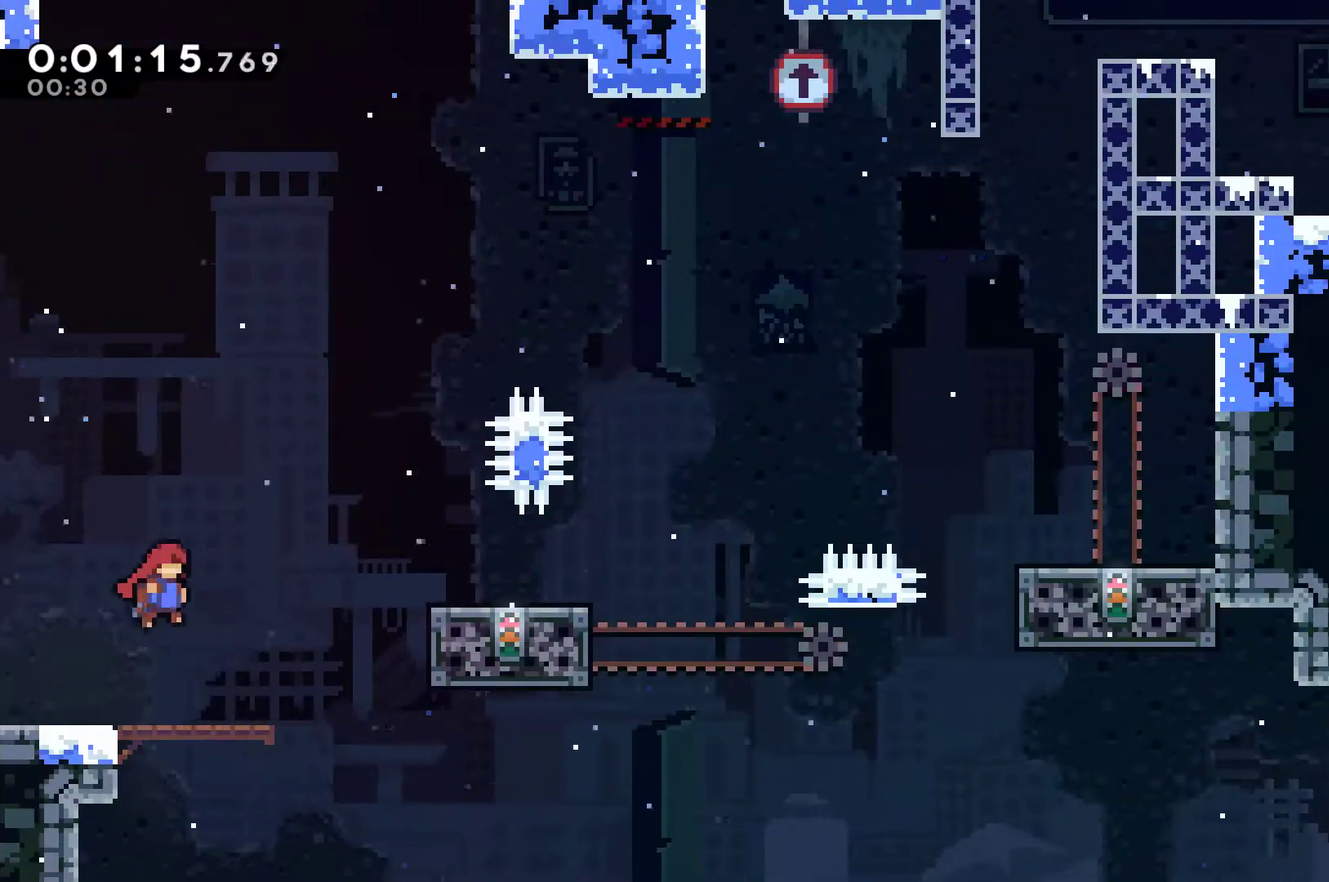
{"buttons": [], "left_stick": "center", "events": [[133, "A", "up"], [167, "X", "down"], [300, "X", "up"], [367, "DPAD_RIGHT", "up"]]}
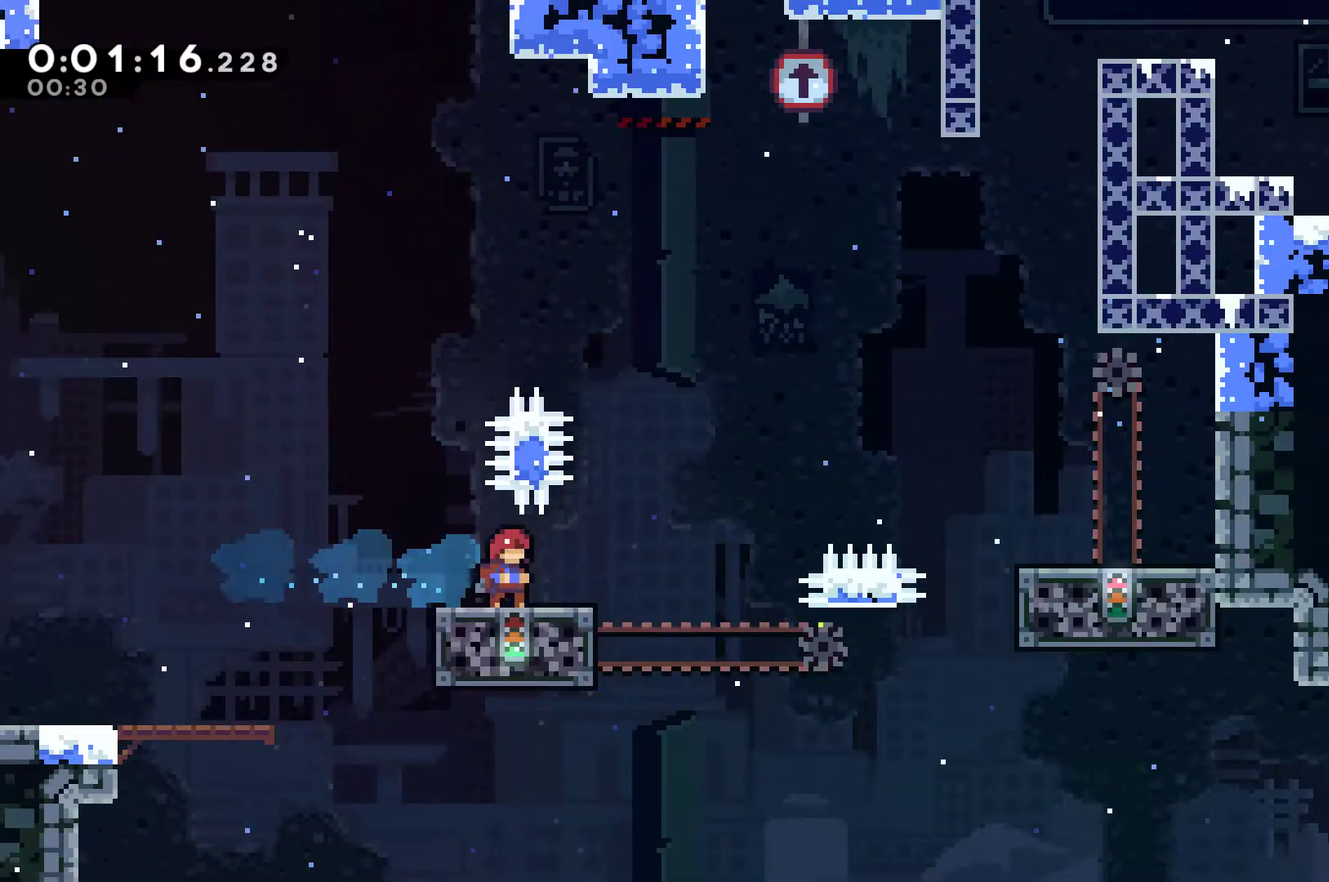
{"buttons": ["X", "DPAD_RIGHT"], "left_stick": "center", "events": [[167, "DPAD_RIGHT", "down"], [200, "A", "down"], [367, "X", "down"], [400, "A", "up"]]}
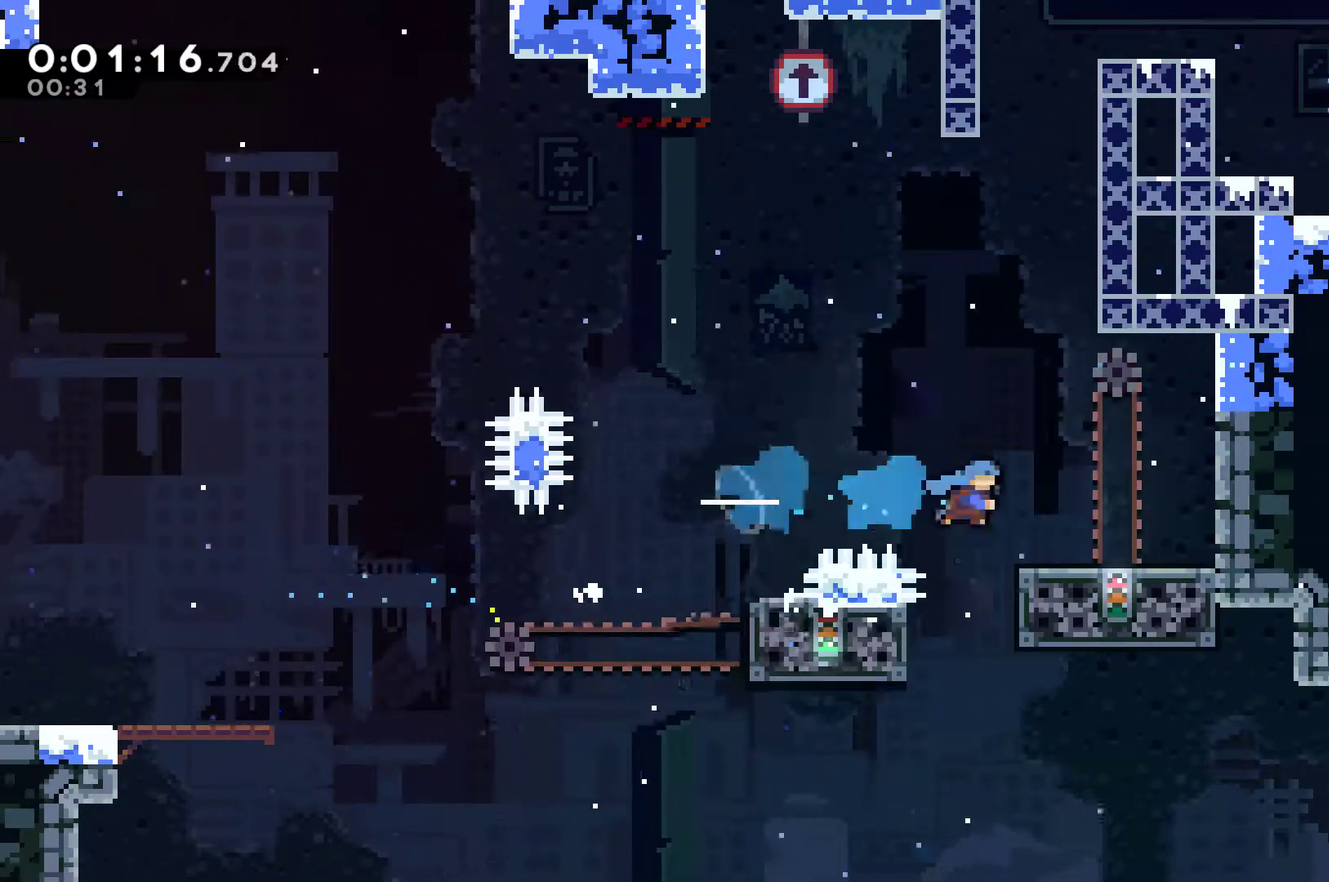
{"buttons": ["DPAD_LEFT"], "left_stick": "center", "events": [[33, "DPAD_RIGHT", "up"], [33, "X", "up"], [267, "DPAD_LEFT", "down"], [367, "DPAD_LEFT", "up"], [500, "DPAD_LEFT", "down"]]}
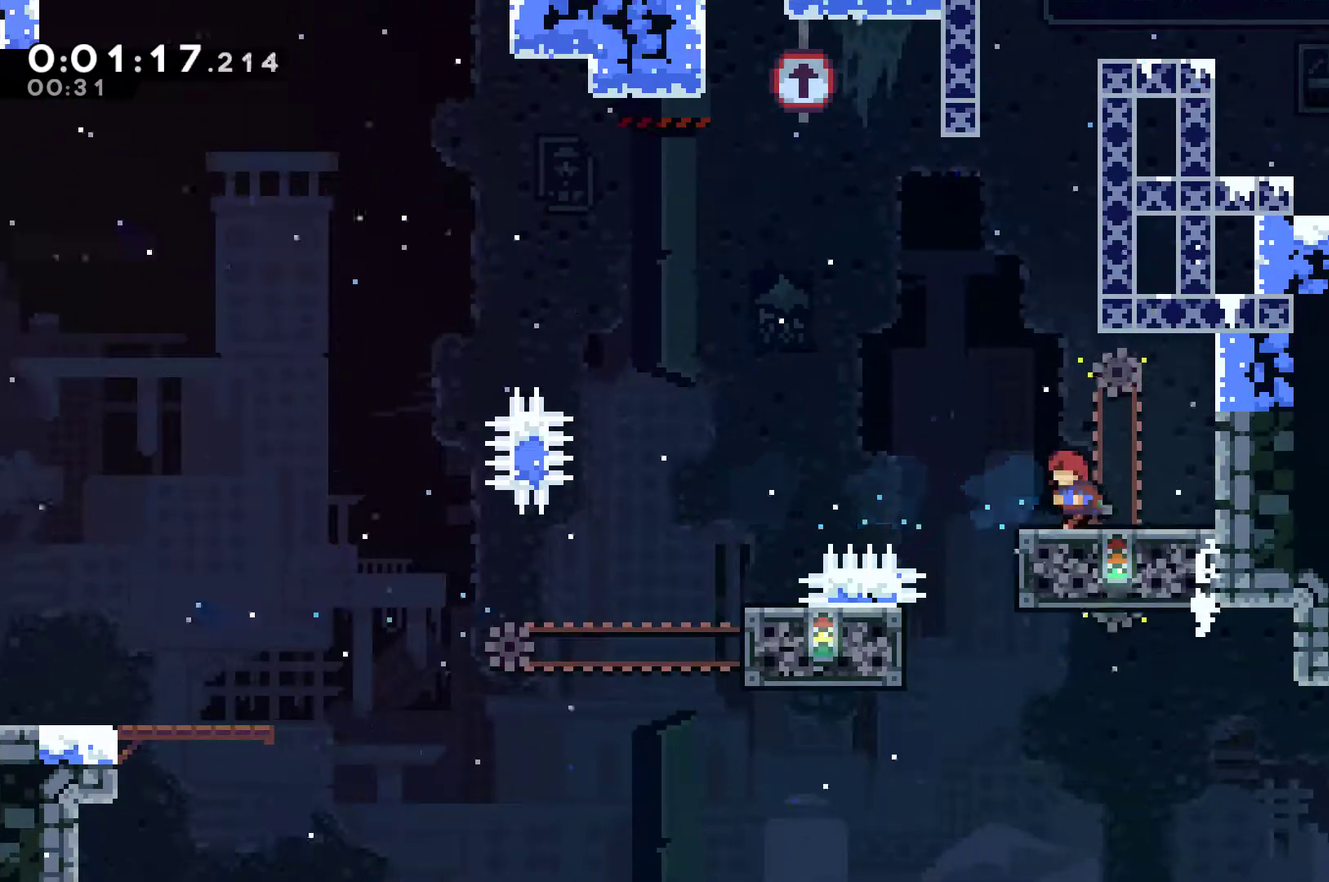
{"buttons": ["A", "DPAD_RIGHT"], "left_stick": "center", "events": [[33, "DPAD_LEFT", "up"], [300, "A", "down"], [500, "DPAD_RIGHT", "down"]]}
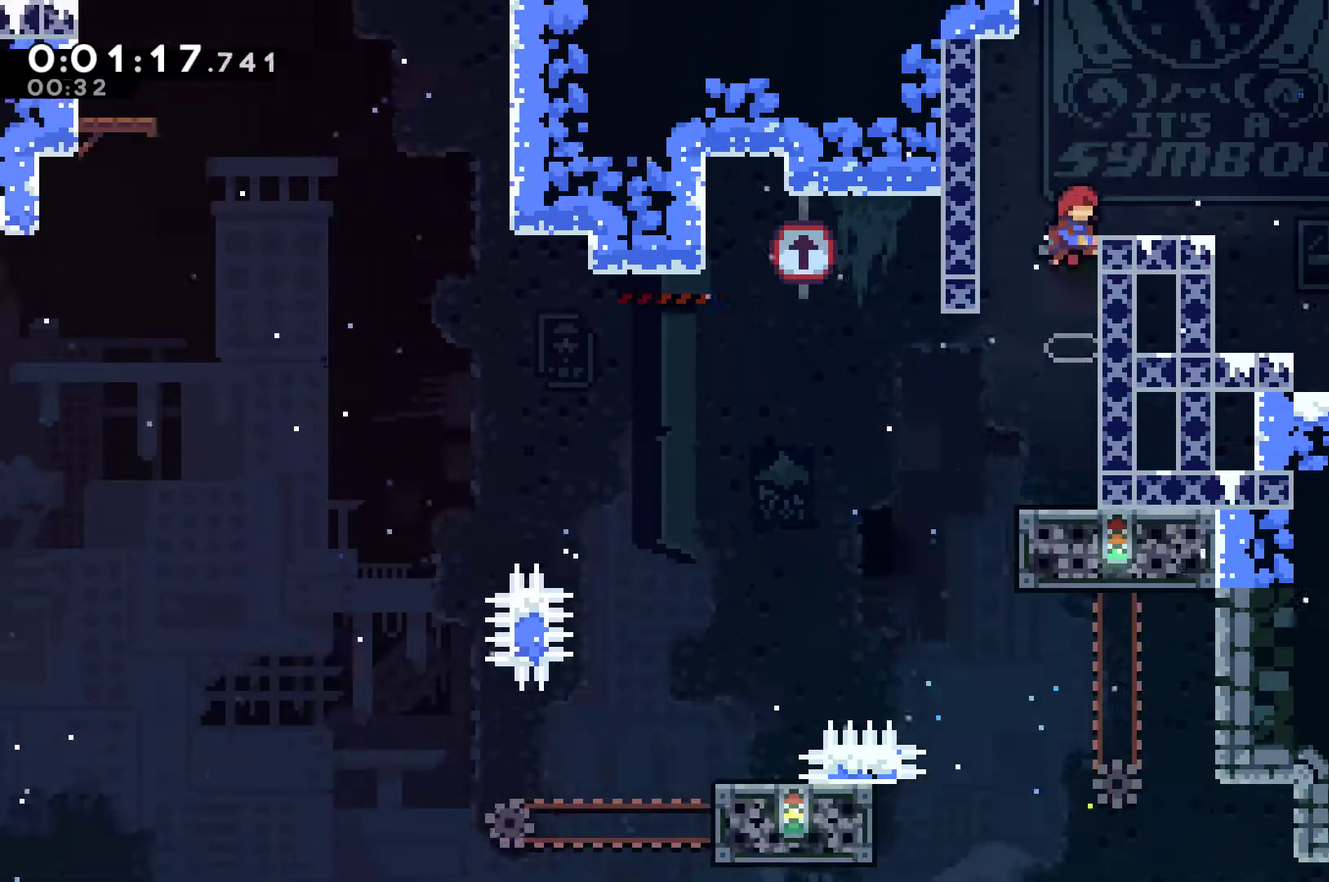
{"buttons": ["DPAD_UP", "DPAD_RIGHT"], "left_stick": "center", "events": [[200, "DPAD_UP", "down"], [233, "A", "up"], [233, "X", "down"], [400, "X", "up"]]}
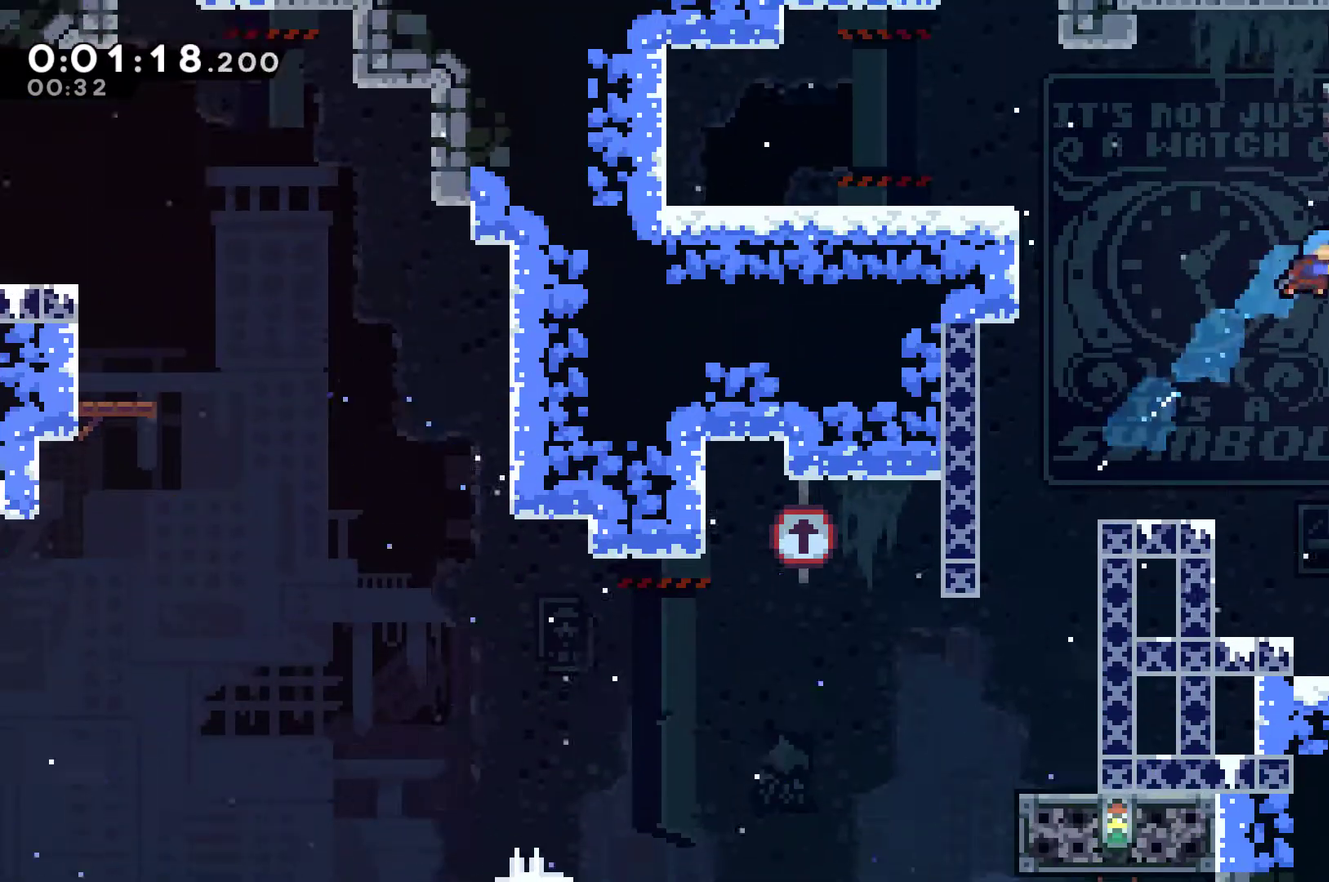
{"buttons": ["X", "DPAD_RIGHT"], "left_stick": "center", "events": [[100, "DPAD_UP", "up"], [233, "X", "down"]]}
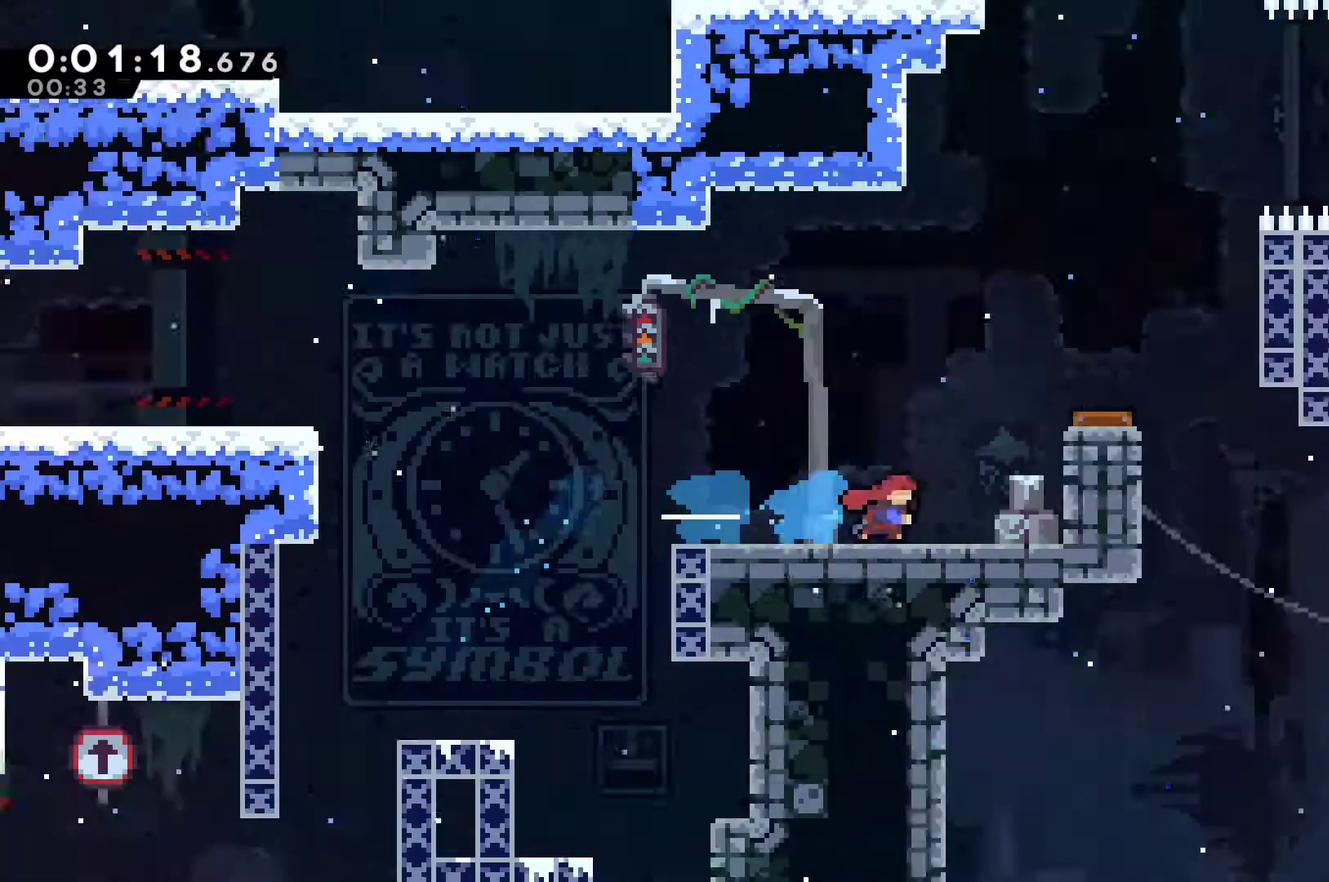
{"buttons": ["A", "DPAD_RIGHT"], "left_stick": "center", "events": [[267, "X", "up"], [500, "A", "down"]]}
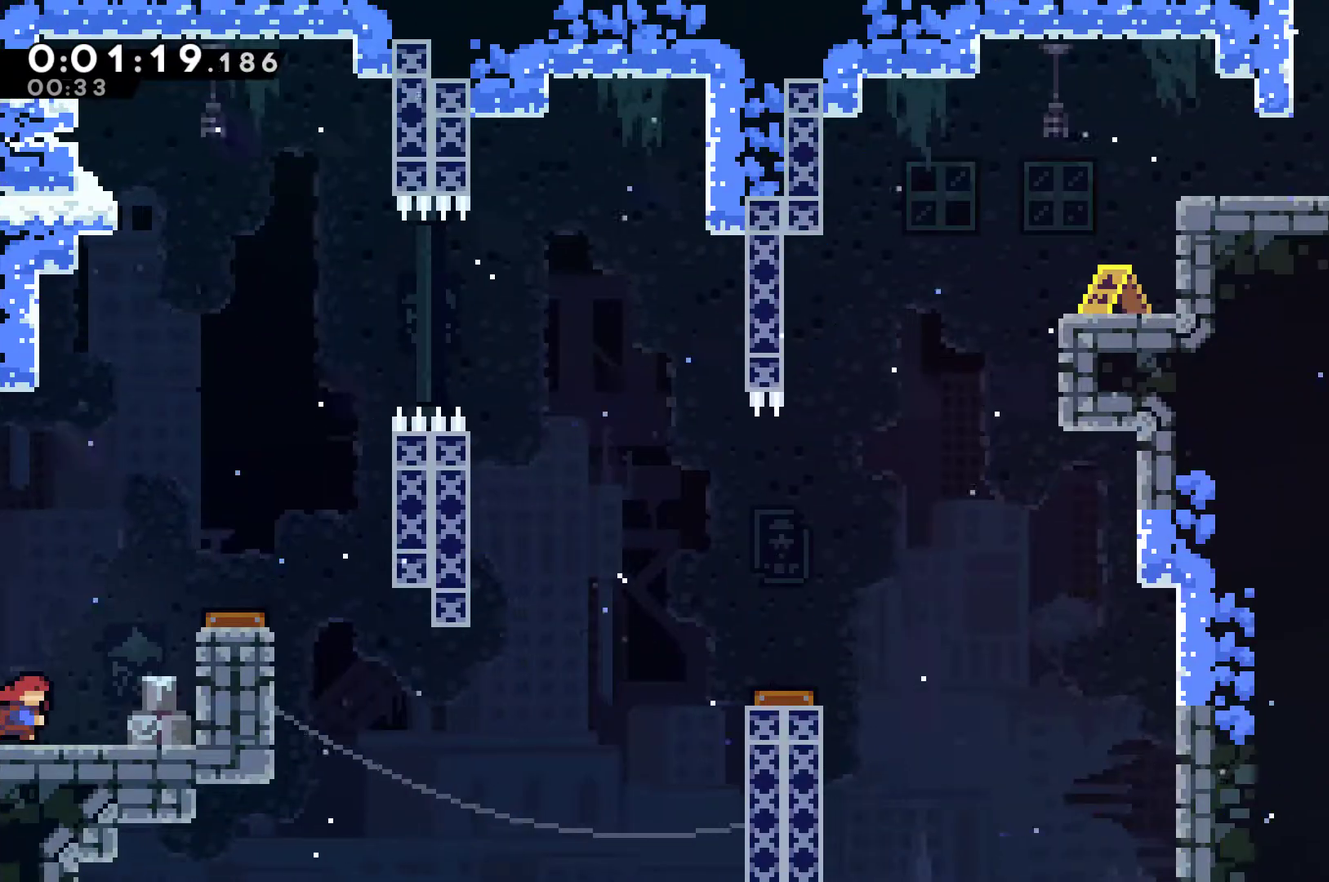
{"buttons": ["A", "DPAD_RIGHT"], "left_stick": "center", "events": [[367, "A", "up"], [433, "A", "down"]]}
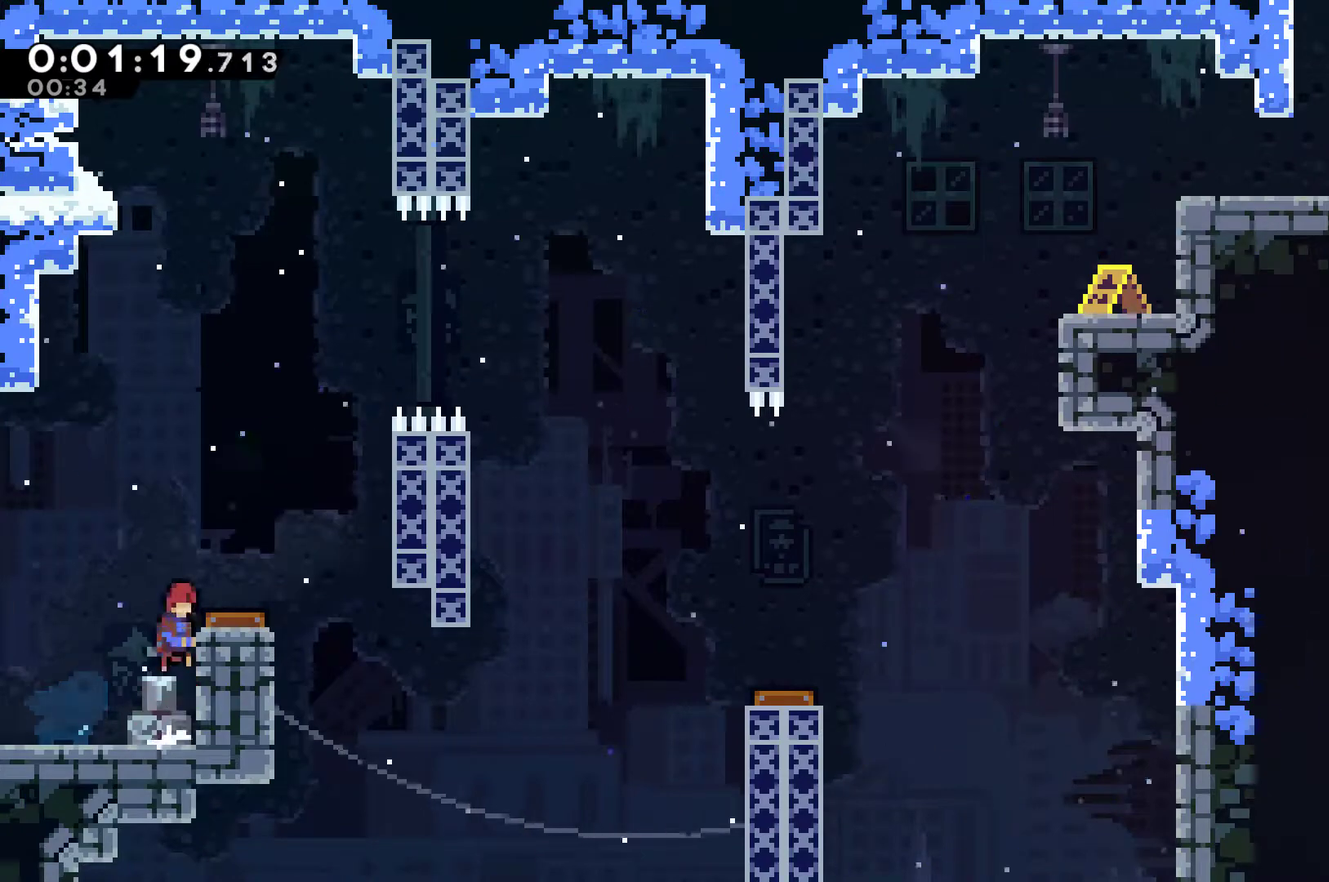
{"buttons": ["DPAD_RIGHT"], "left_stick": "center", "events": [[167, "A", "up"]]}
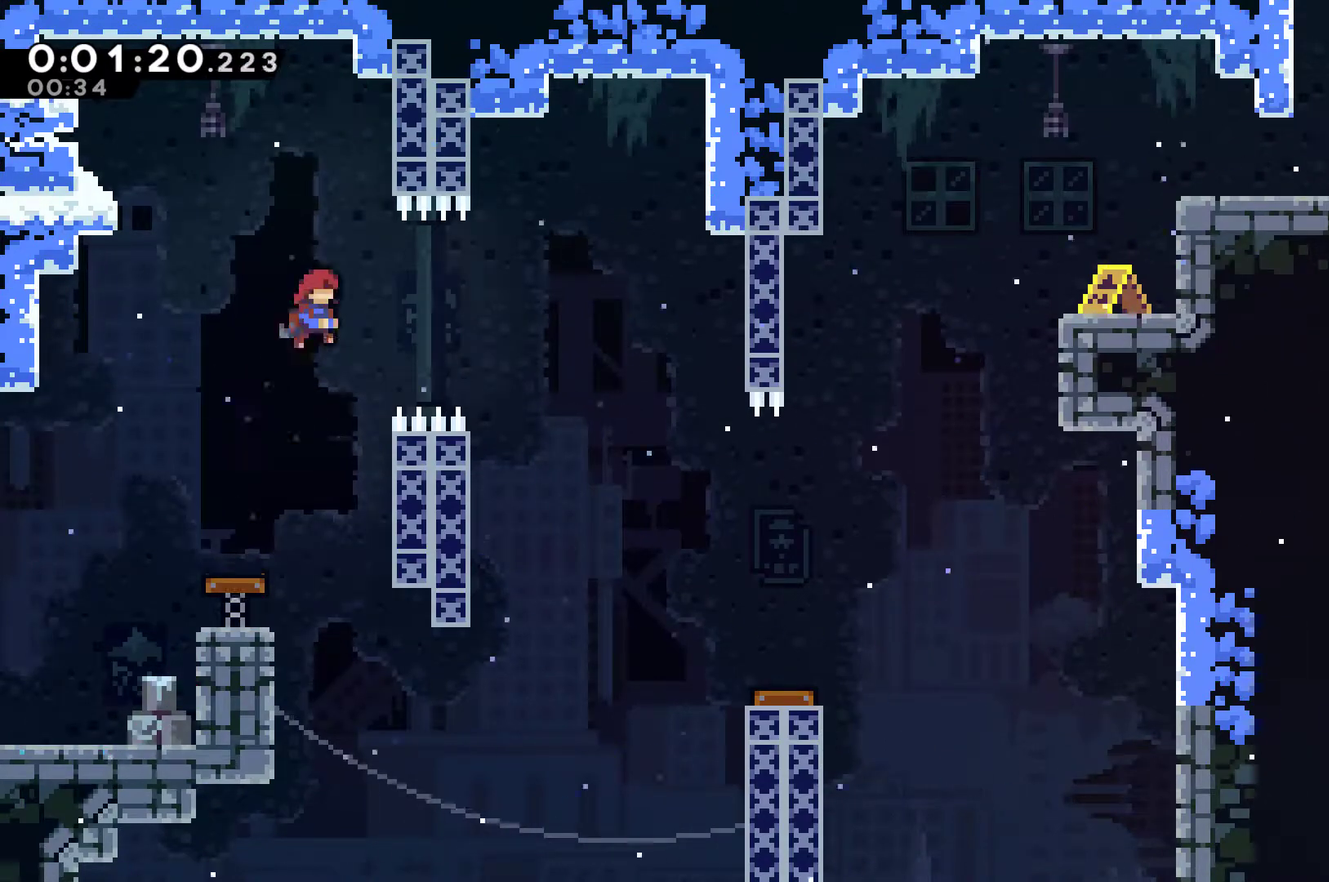
{"buttons": ["DPAD_RIGHT"], "left_stick": "center", "events": [[67, "X", "down"], [200, "X", "up"]]}
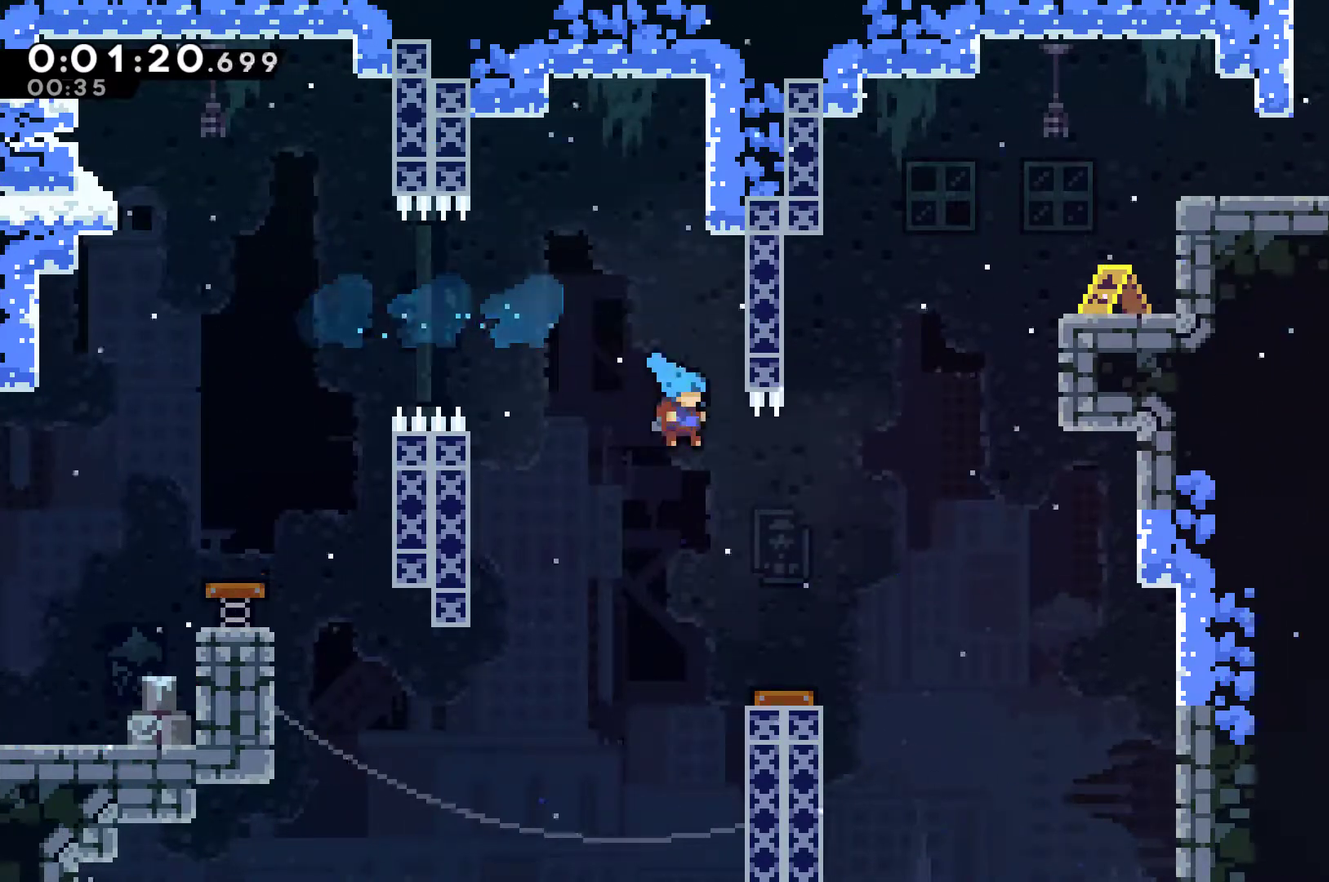
{"buttons": ["DPAD_UP", "DPAD_RIGHT"], "left_stick": "center", "events": [[433, "DPAD_UP", "down"]]}
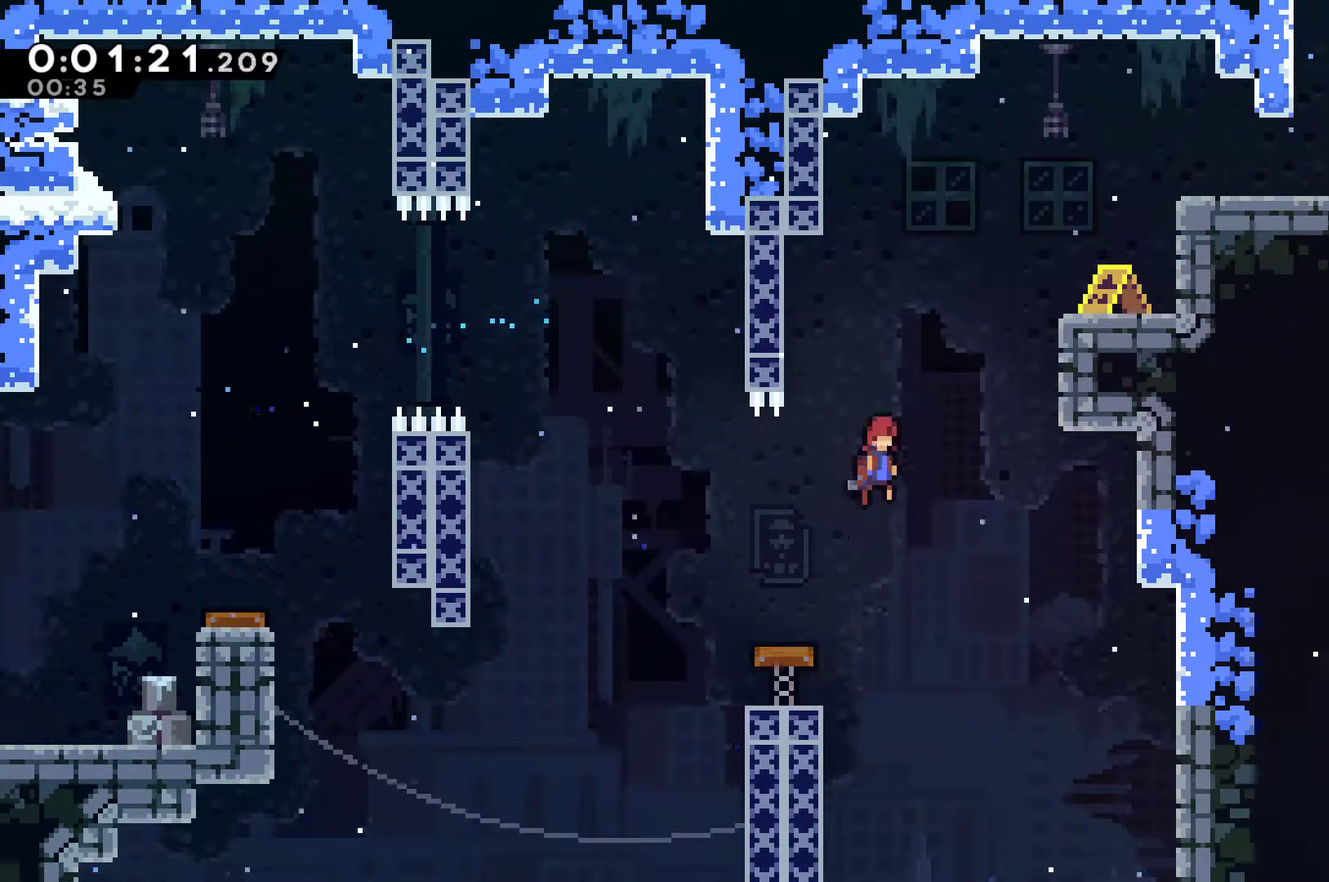
{"buttons": ["DPAD_RIGHT"], "left_stick": "center", "events": [[167, "X", "down"], [267, "X", "up"], [333, "R1", "down"], [467, "DPAD_UP", "up"], [467, "R1", "up"]]}
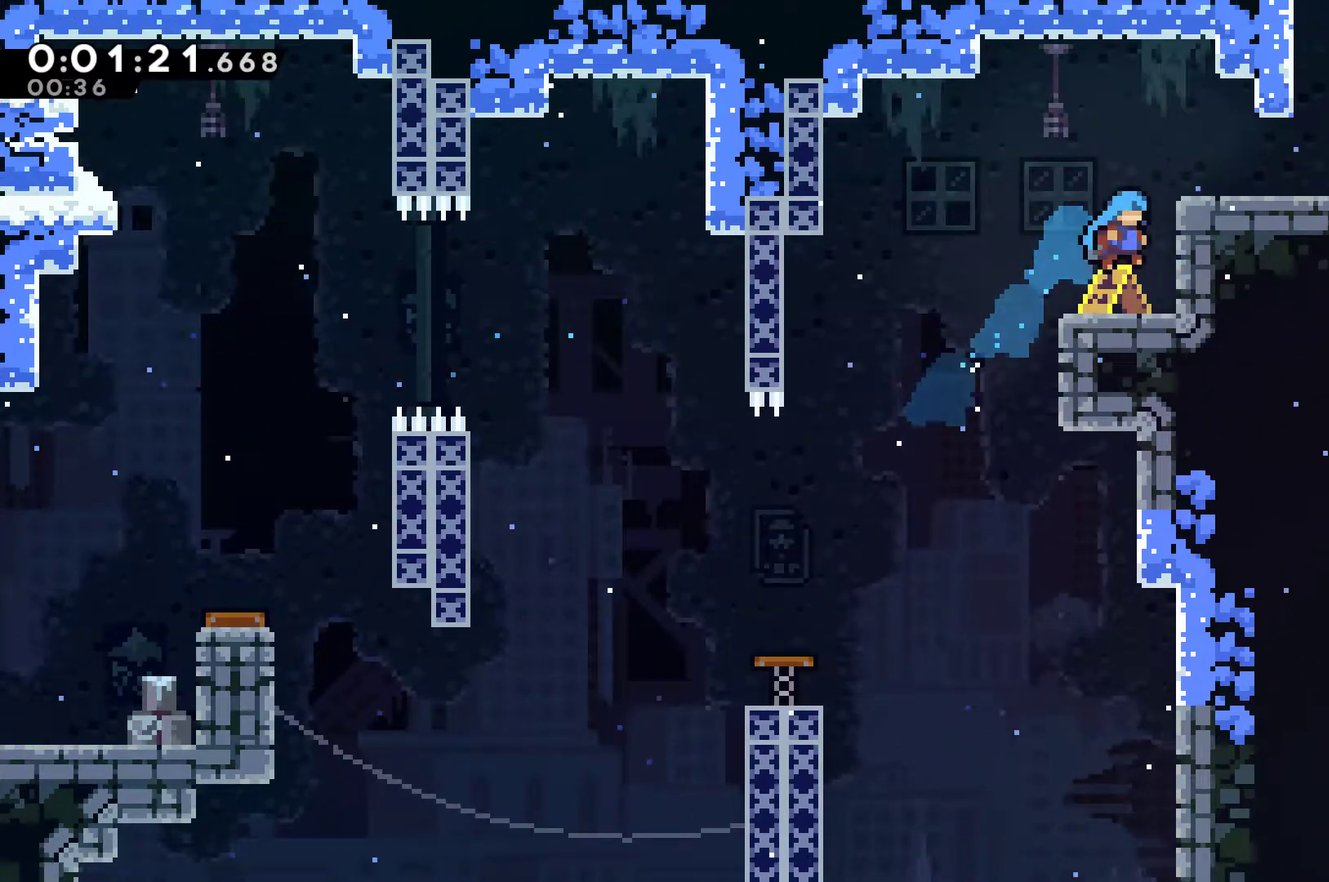
{"buttons": ["DPAD_RIGHT"], "left_stick": "center", "events": [[33, "DPAD_RIGHT", "up"], [200, "A", "down"], [300, "DPAD_RIGHT", "down"], [500, "A", "up"]]}
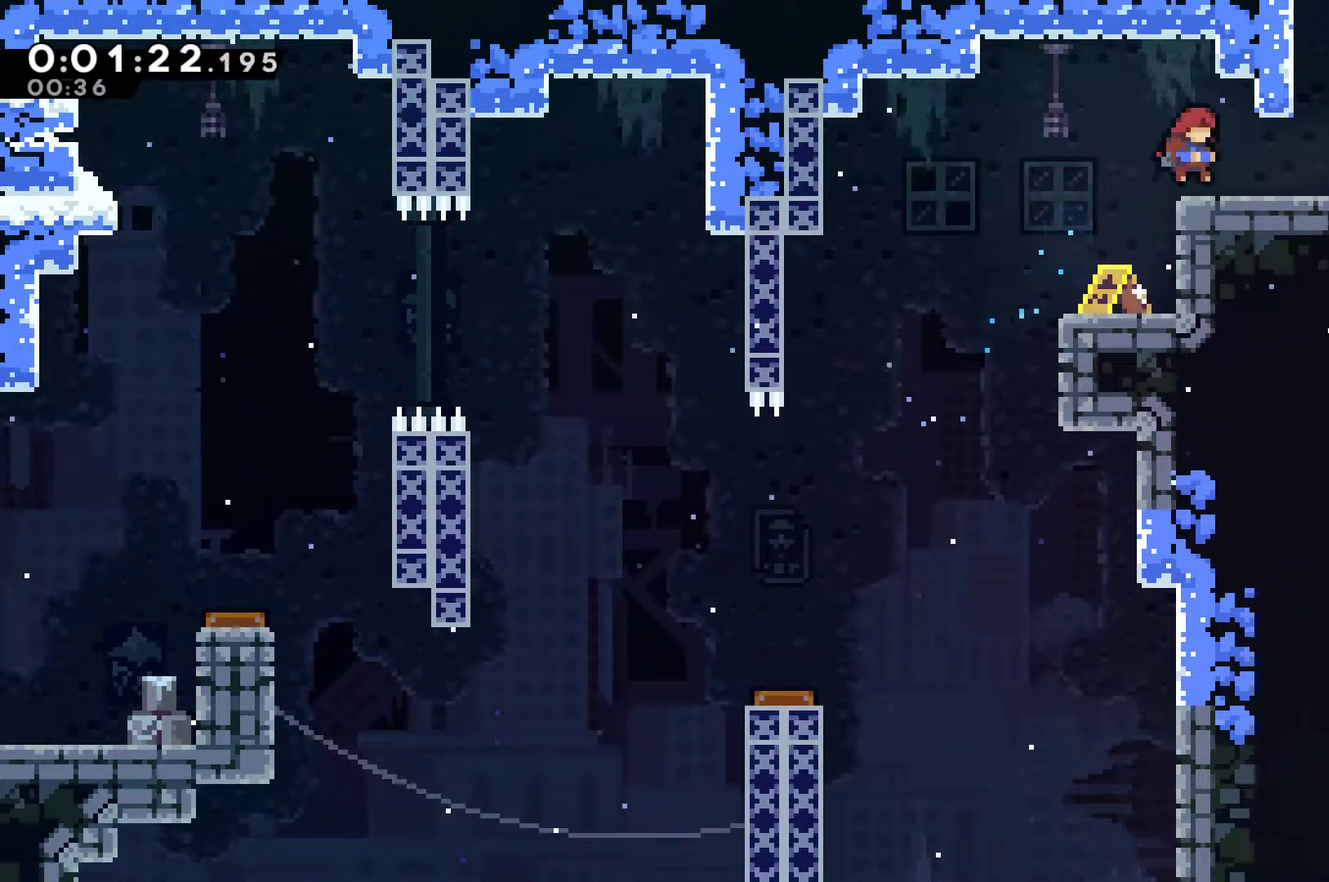
{"buttons": ["A", "X", "DPAD_UP"], "left_stick": "center", "events": [[133, "A", "down"], [233, "DPAD_UP", "down"], [267, "A", "up"], [267, "X", "down"], [300, "DPAD_RIGHT", "up"], [400, "A", "down"]]}